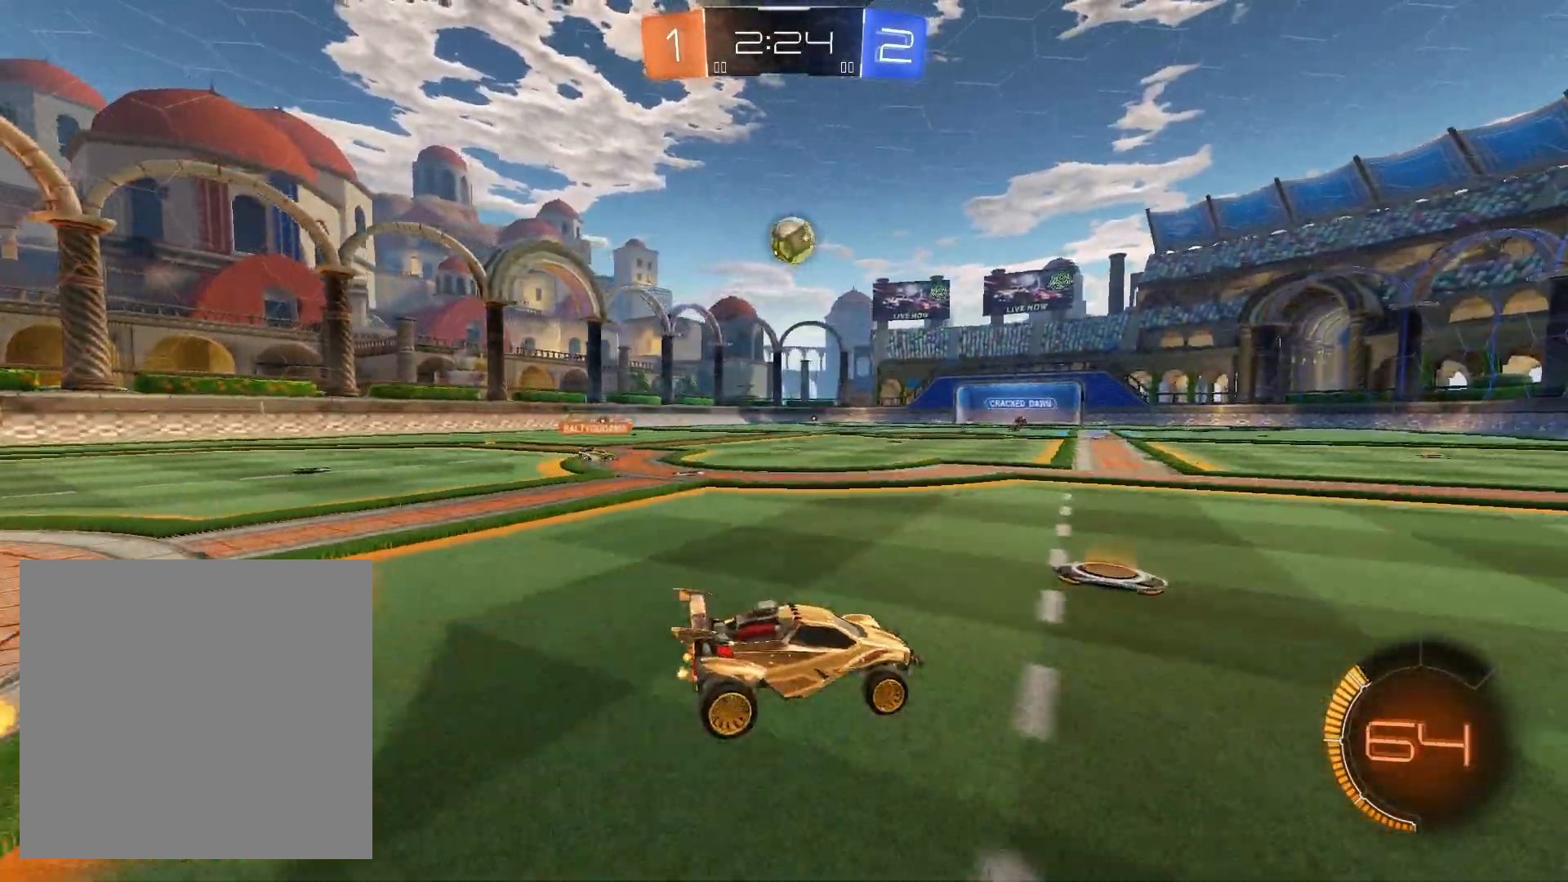
Gameplay with a controller (Xbox layout); each line is a JSON object with the inputs held at the frame after it. "events" lists button and stick changes between this image and that frame as [ms after this image, input, new state], when the widget could be followed in between.
{"buttons": ["L1", "R2"], "left_stick": "right", "right_stick": "center", "events": [[167, "L2", "down"], [167, "left_stick", "right"], [300, "L2", "up"], [400, "L1", "down"]]}
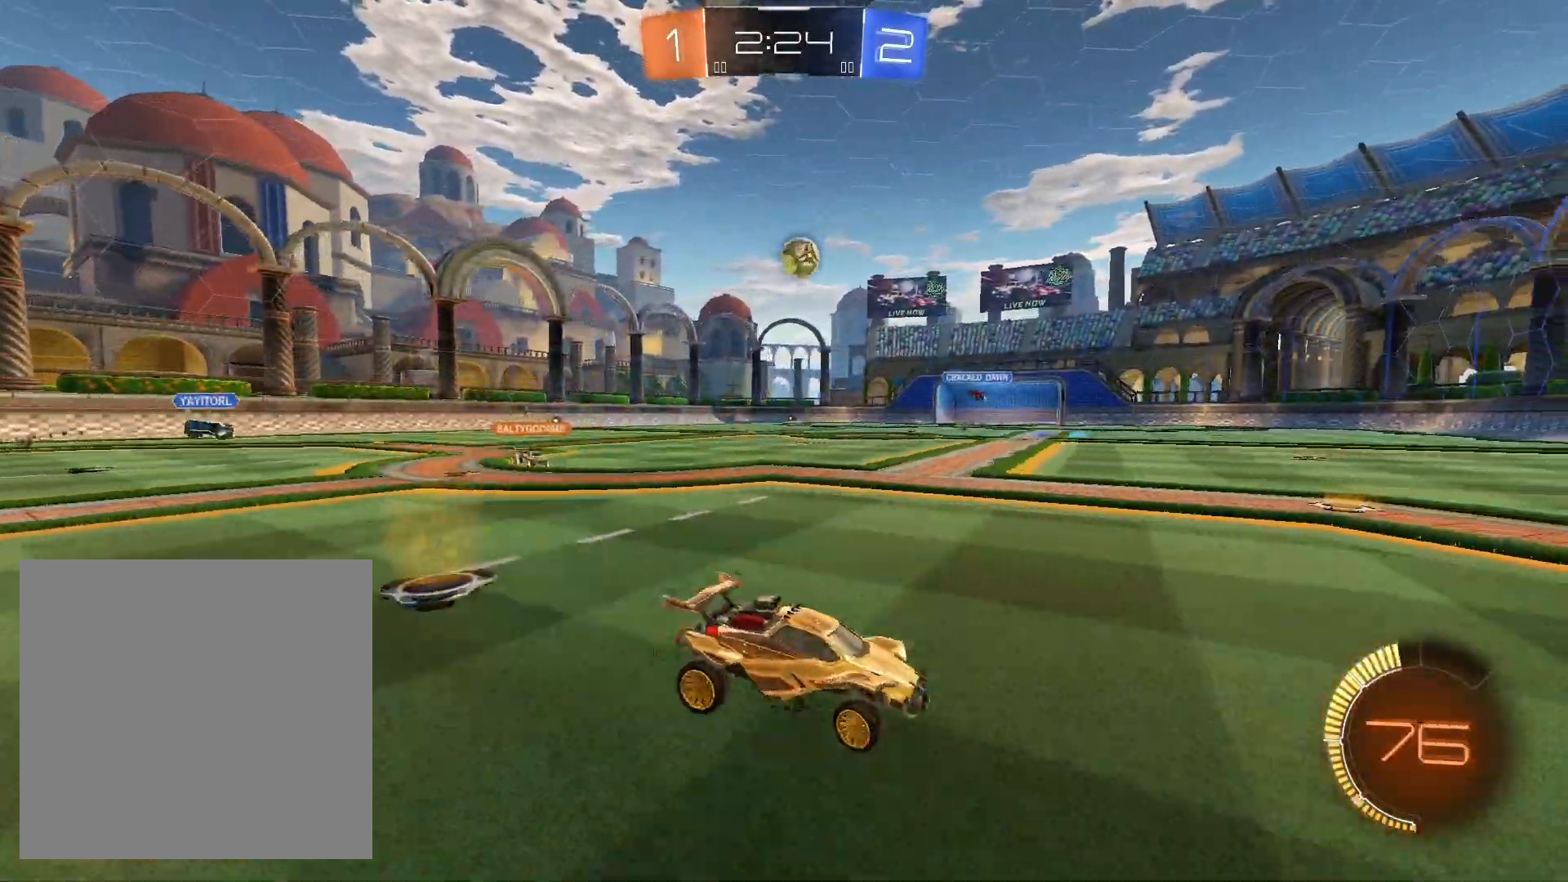
{"buttons": ["R2"], "left_stick": "right", "right_stick": "center", "events": [[33, "L1", "up"]]}
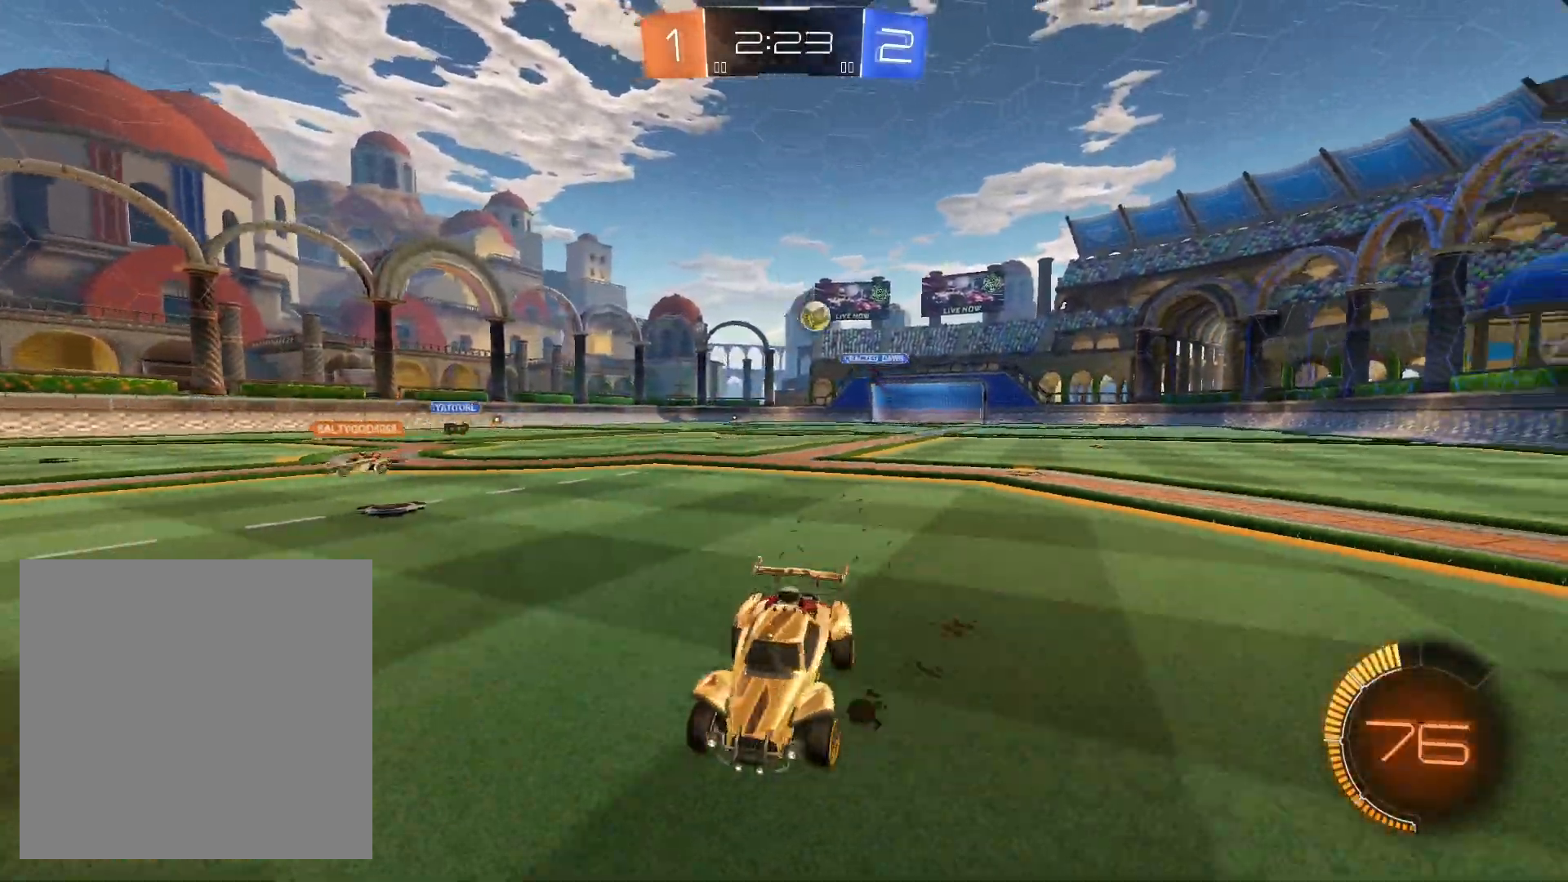
{"buttons": ["R2"], "left_stick": "right", "right_stick": "center", "events": []}
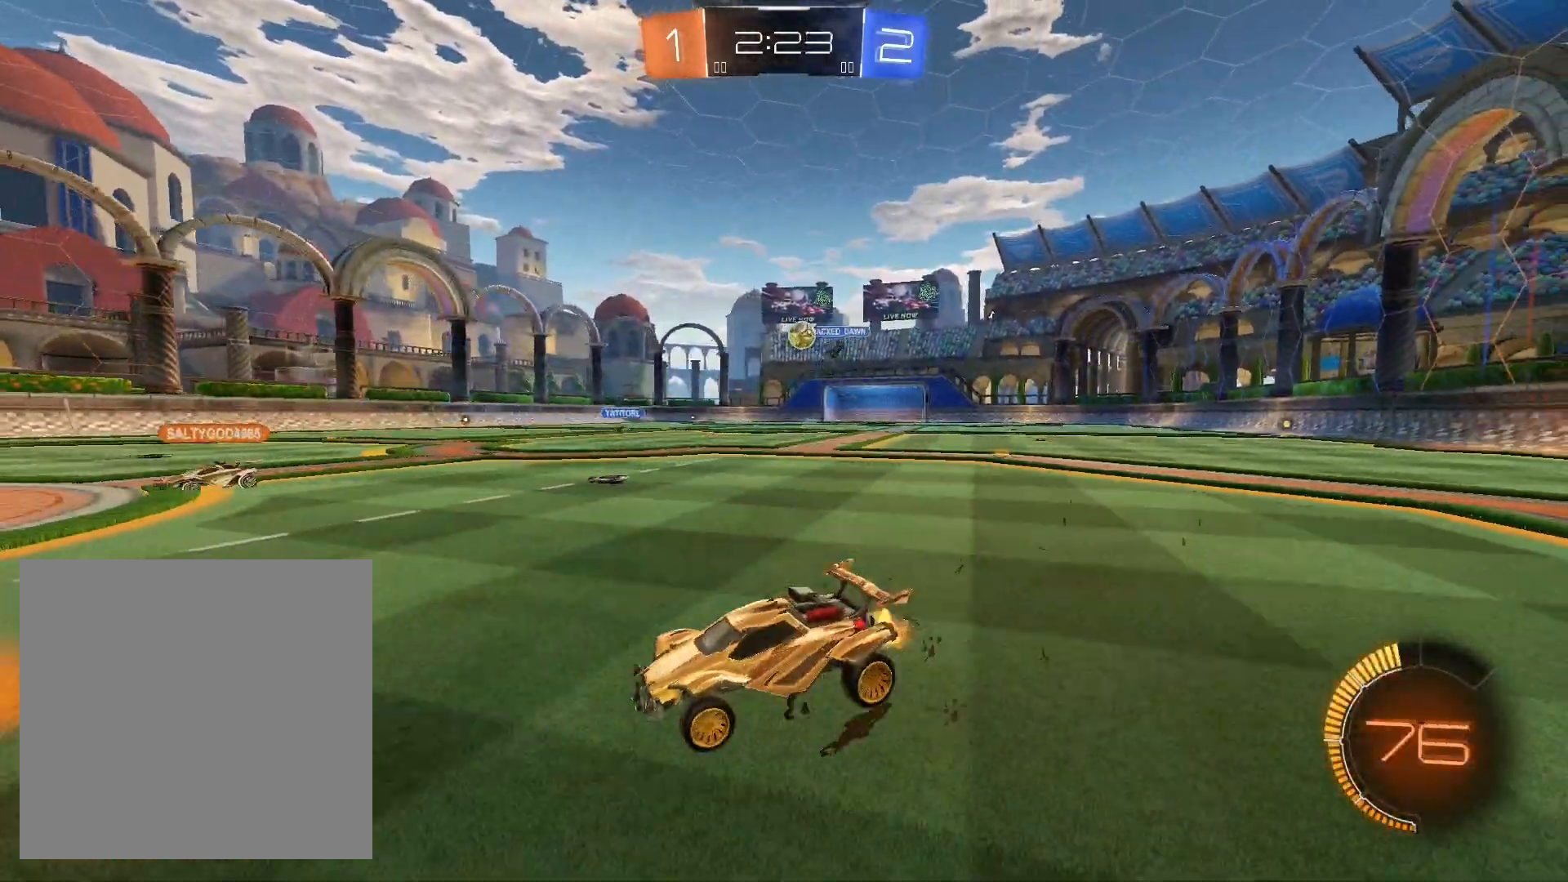
{"buttons": ["R2"], "left_stick": "right", "right_stick": "center", "events": []}
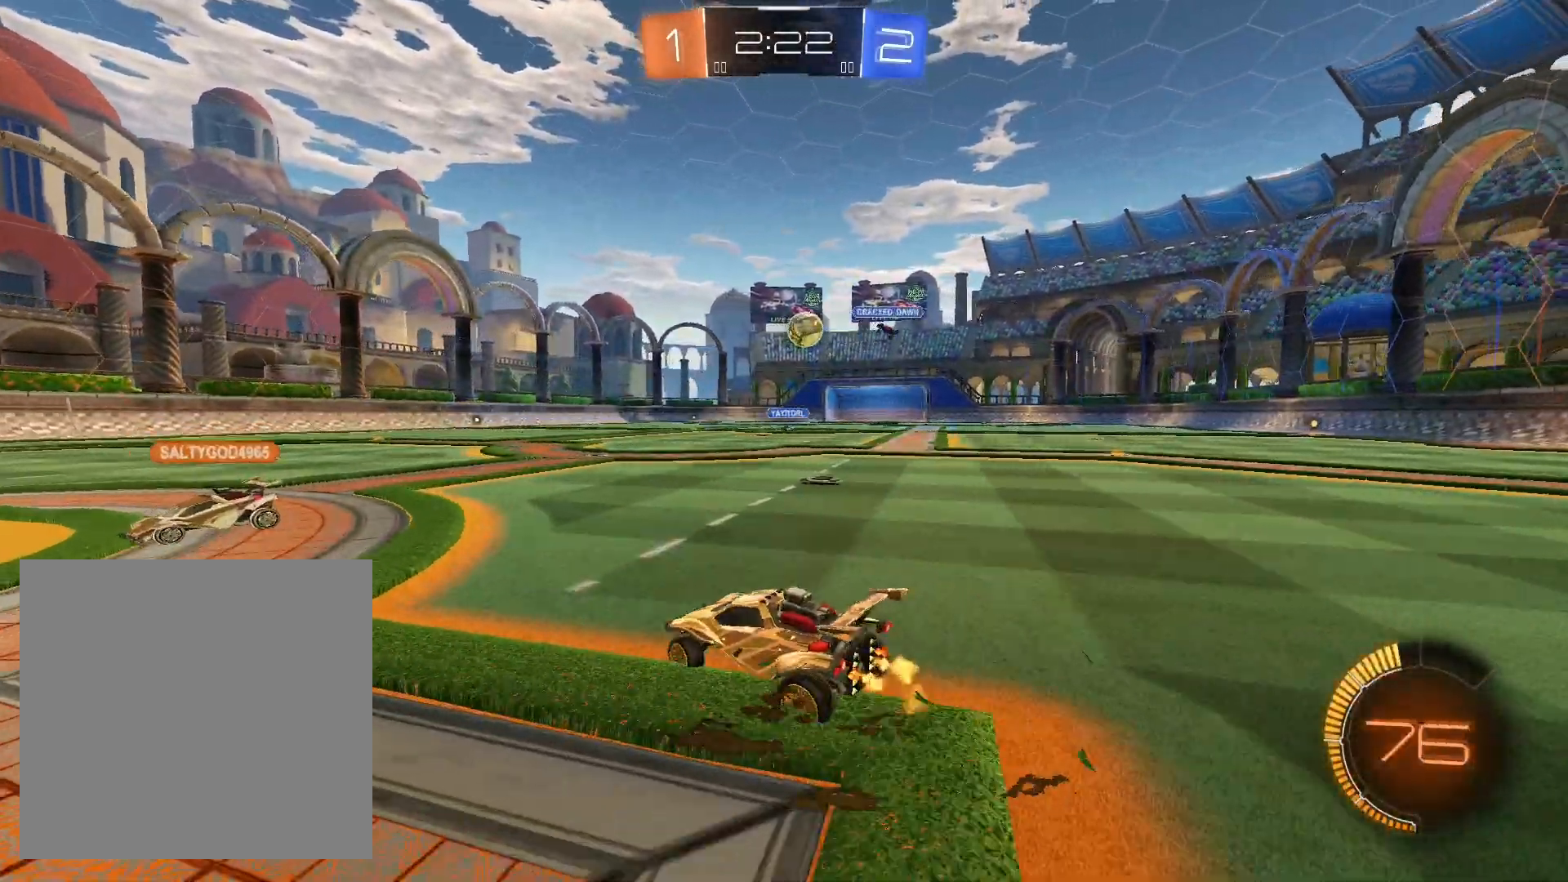
{"buttons": ["R1", "R2"], "left_stick": "down", "right_stick": "center", "events": [[133, "R1", "down"], [133, "R2", "up"], [300, "left_stick", "center"], [333, "R2", "down"], [467, "left_stick", "down"]]}
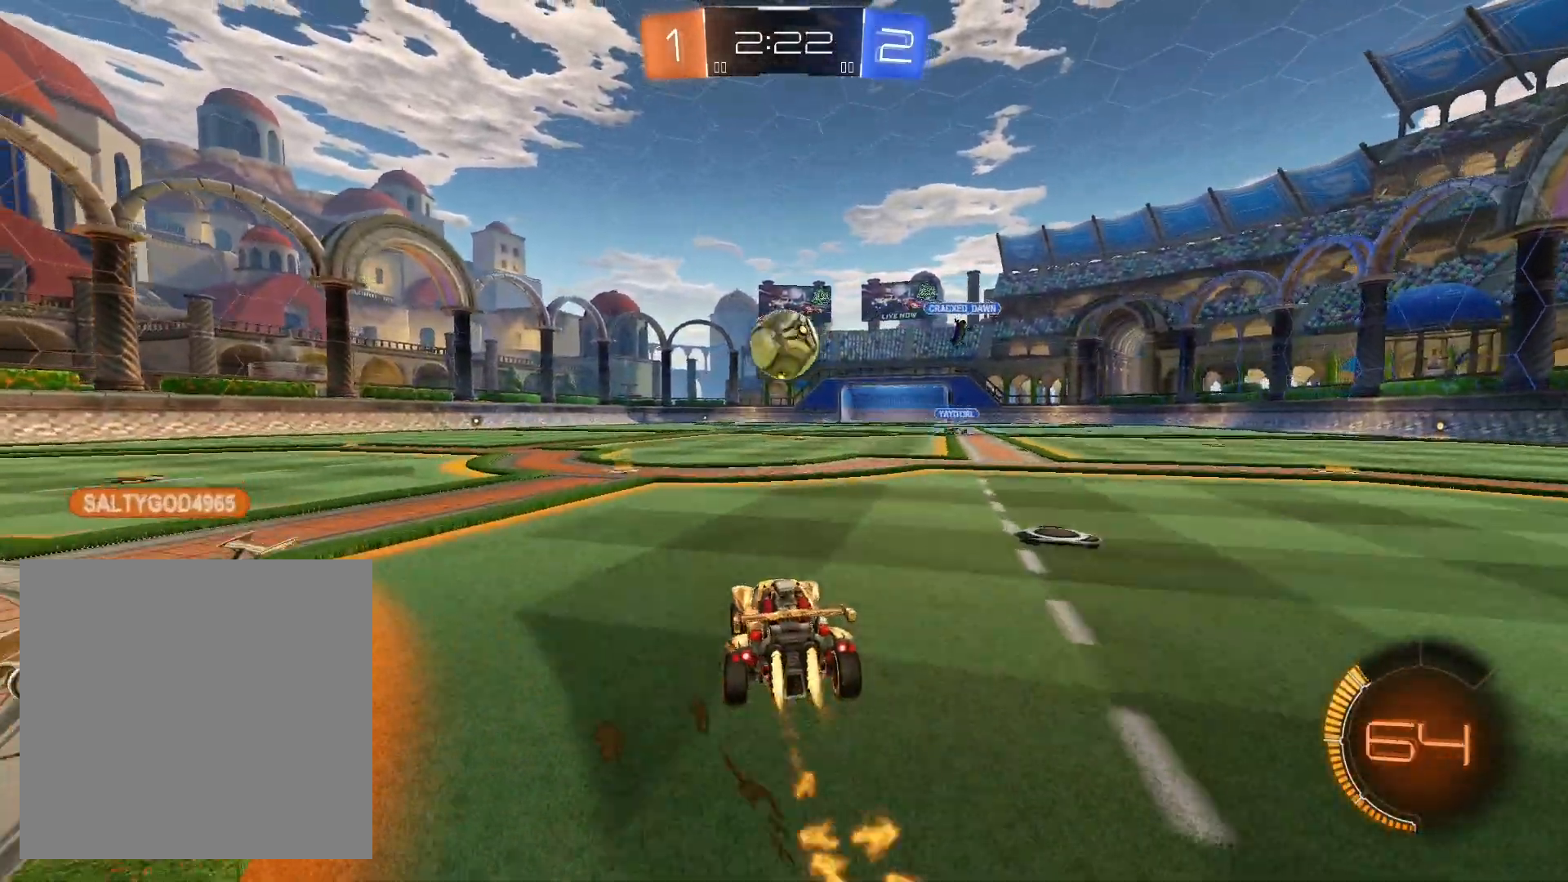
{"buttons": ["L1", "R1", "R2"], "left_stick": "left", "right_stick": "center", "events": [[33, "A", "down"], [67, "L1", "down"], [100, "left_stick", "left"], [133, "A", "up"], [200, "A", "down"], [267, "A", "up"], [300, "A", "down"], [433, "A", "up"]]}
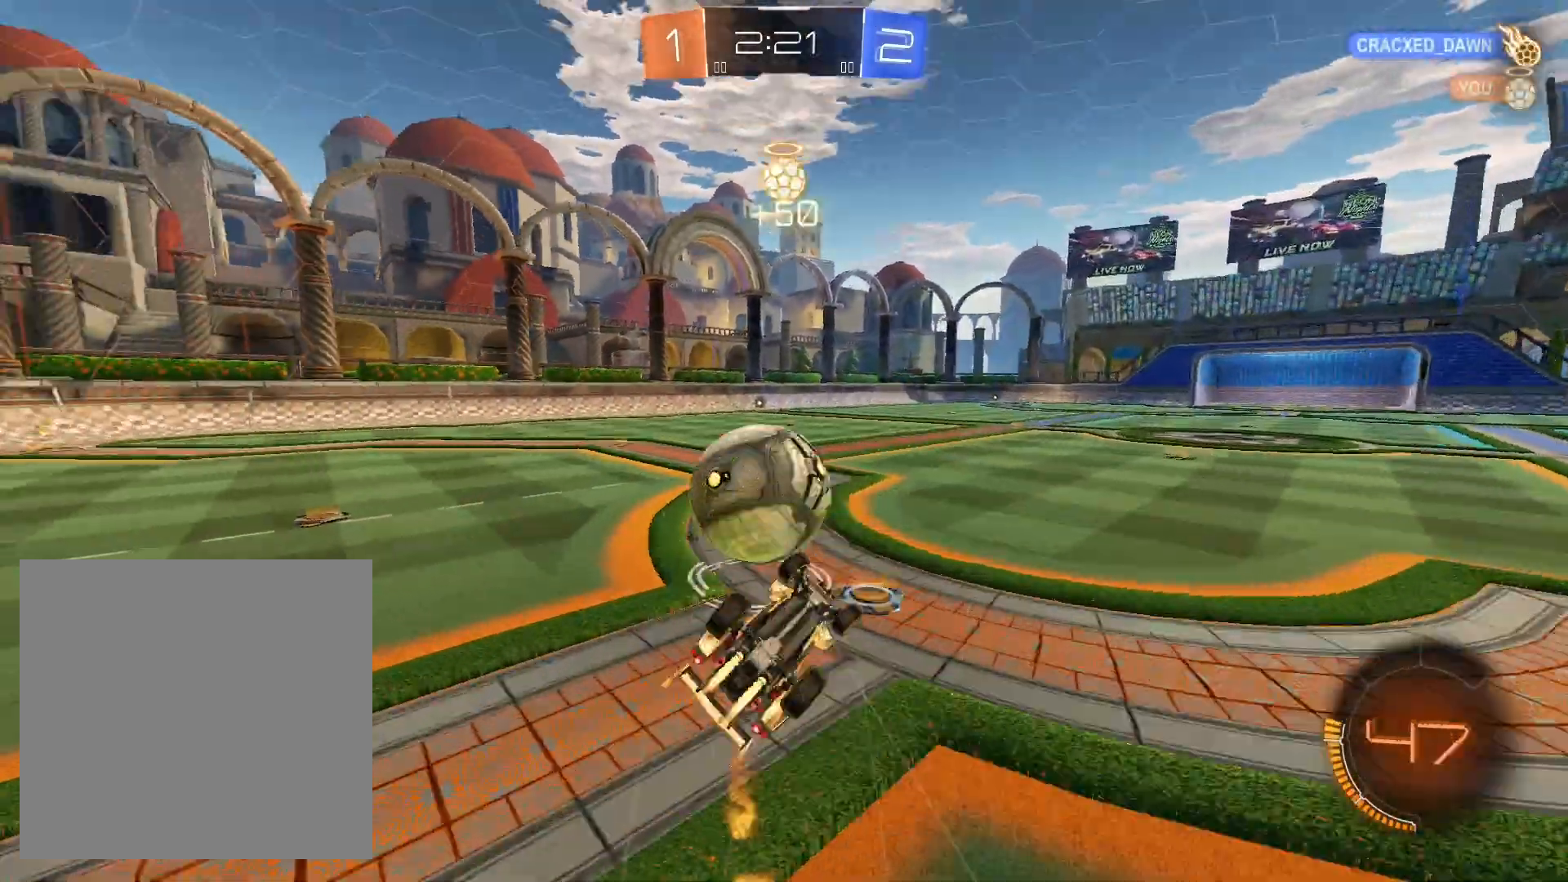
{"buttons": ["R1", "R2"], "left_stick": "left", "right_stick": "center", "events": [[67, "L1", "up"], [300, "left_stick", "center"], [333, "R1", "up"], [433, "left_stick", "left"], [467, "R1", "down"]]}
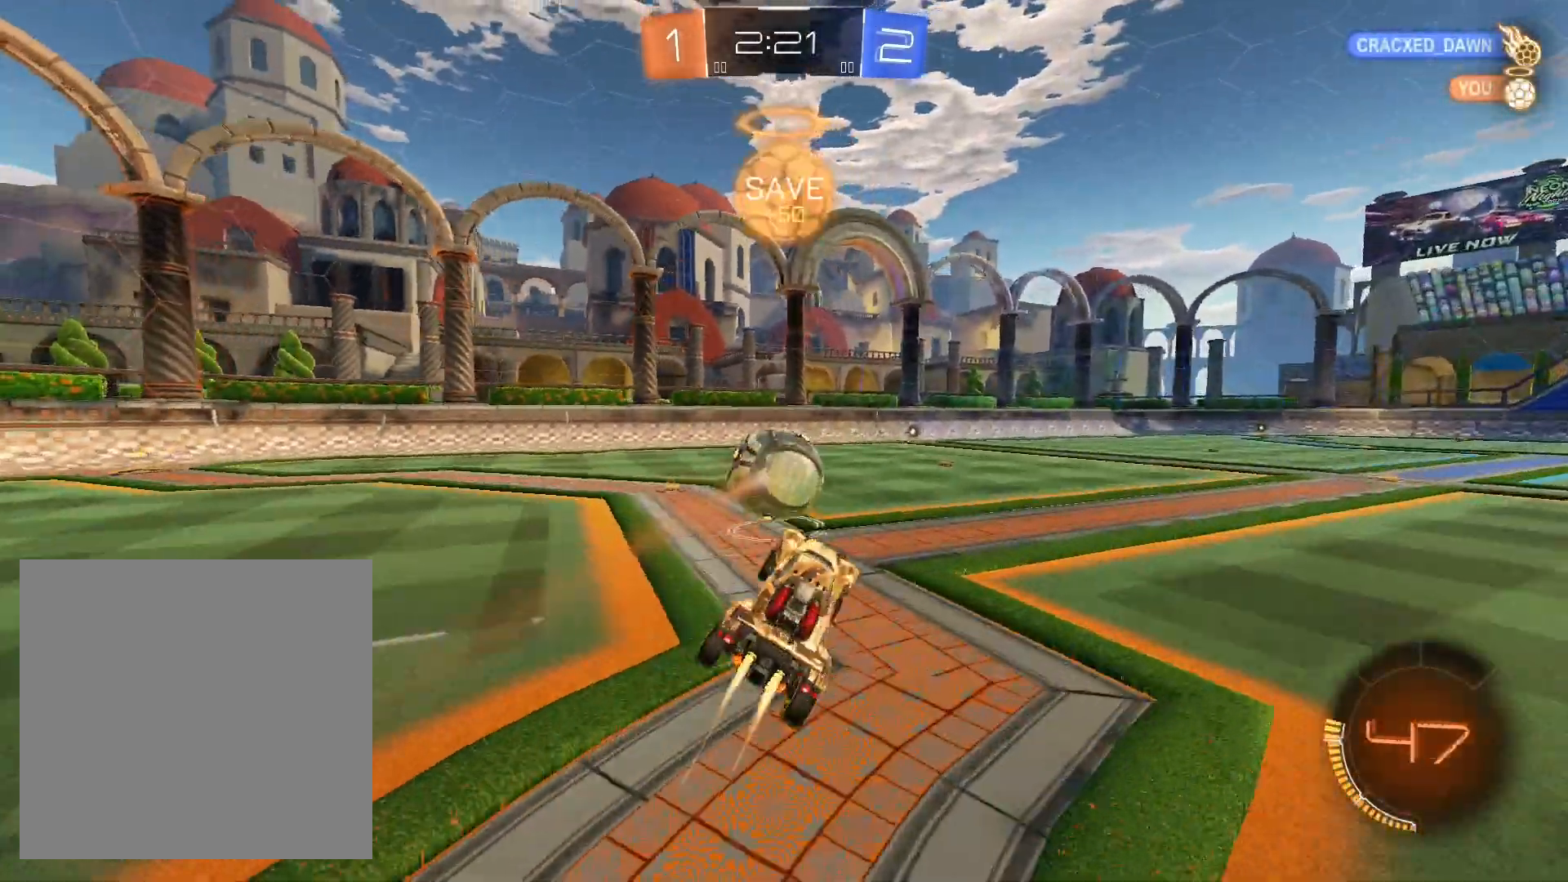
{"buttons": ["R2"], "left_stick": "center", "right_stick": "center", "events": [[33, "left_stick", "center"], [100, "R1", "up"], [333, "left_stick", "right"], [500, "left_stick", "center"]]}
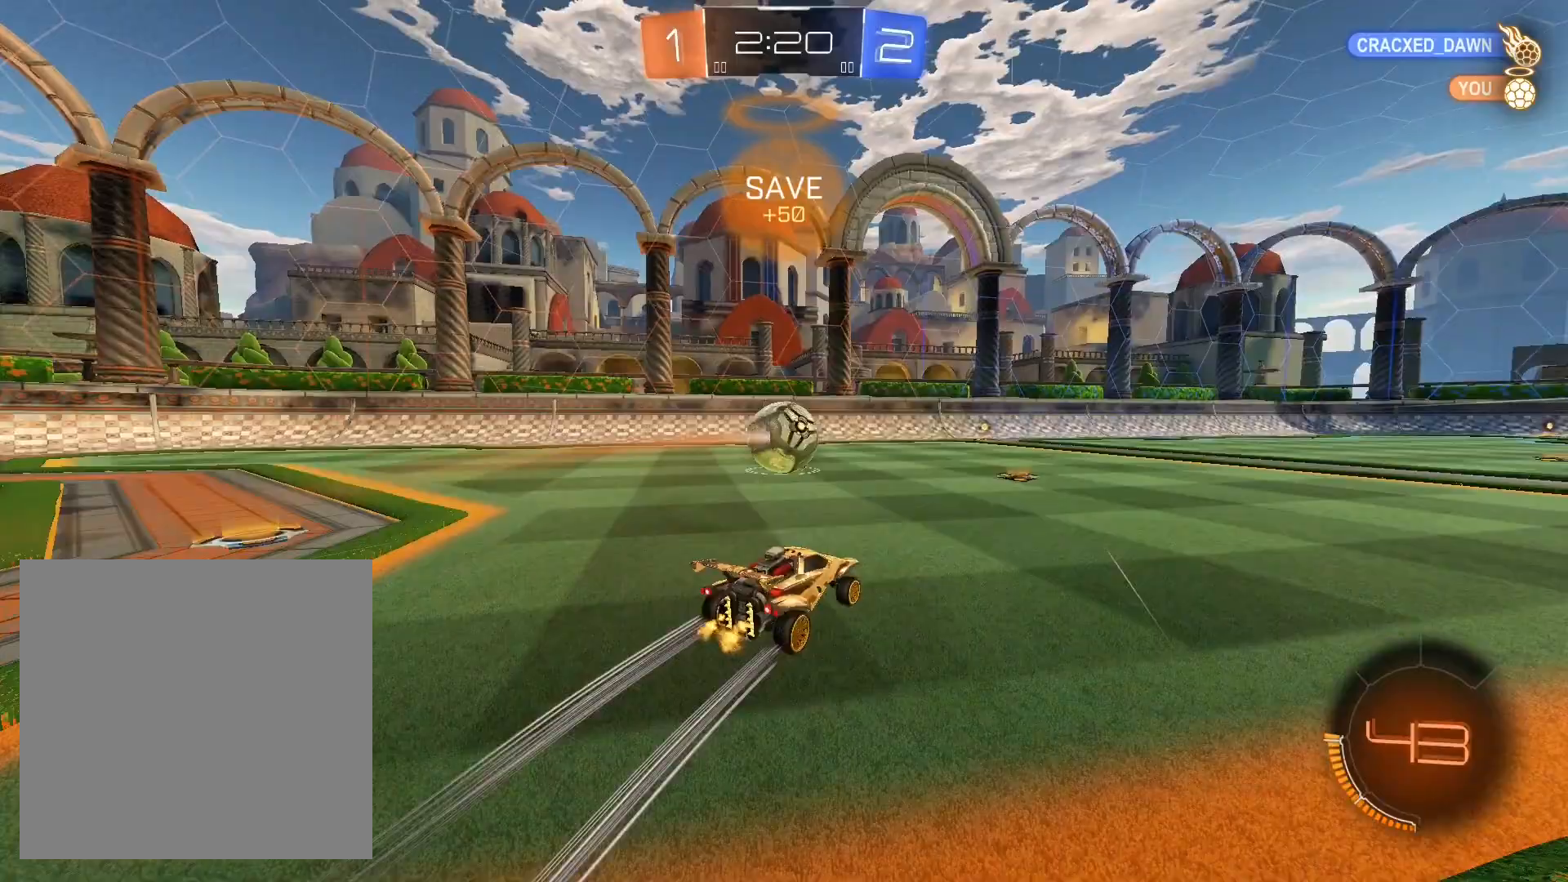
{"buttons": ["A", "R2"], "left_stick": "center", "right_stick": "center", "events": [[100, "left_stick", "left"], [400, "left_stick", "center"], [433, "A", "down"]]}
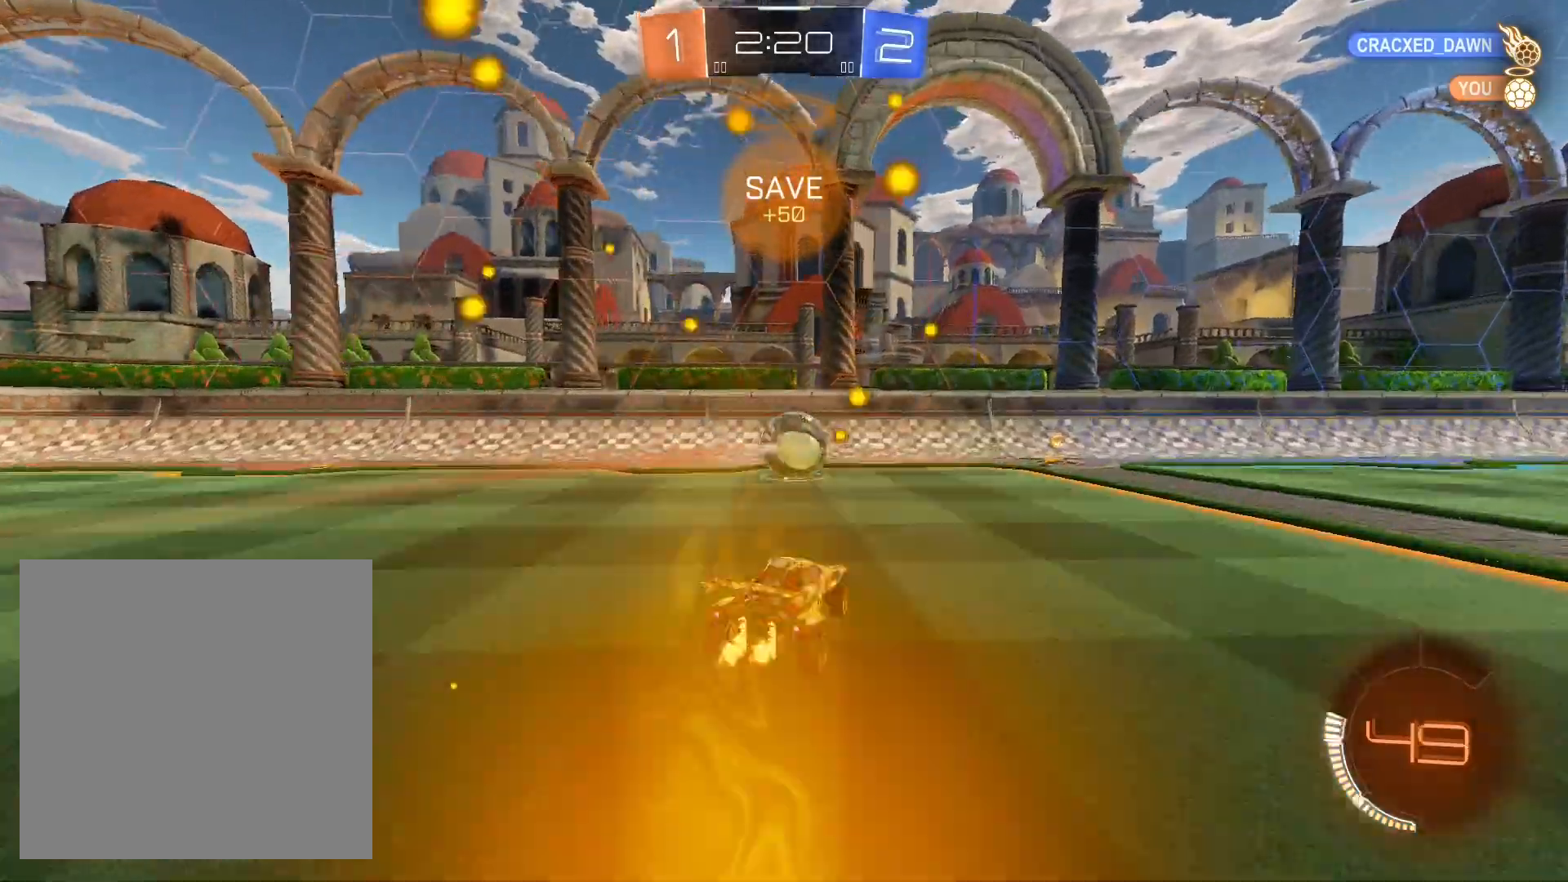
{"buttons": ["R1"], "left_stick": "down", "right_stick": "center", "events": [[33, "A", "up"], [100, "A", "down"], [133, "left_stick", "down"], [267, "A", "up"], [267, "left_stick", "center"], [300, "R1", "down"], [400, "left_stick", "down"], [467, "R2", "up"]]}
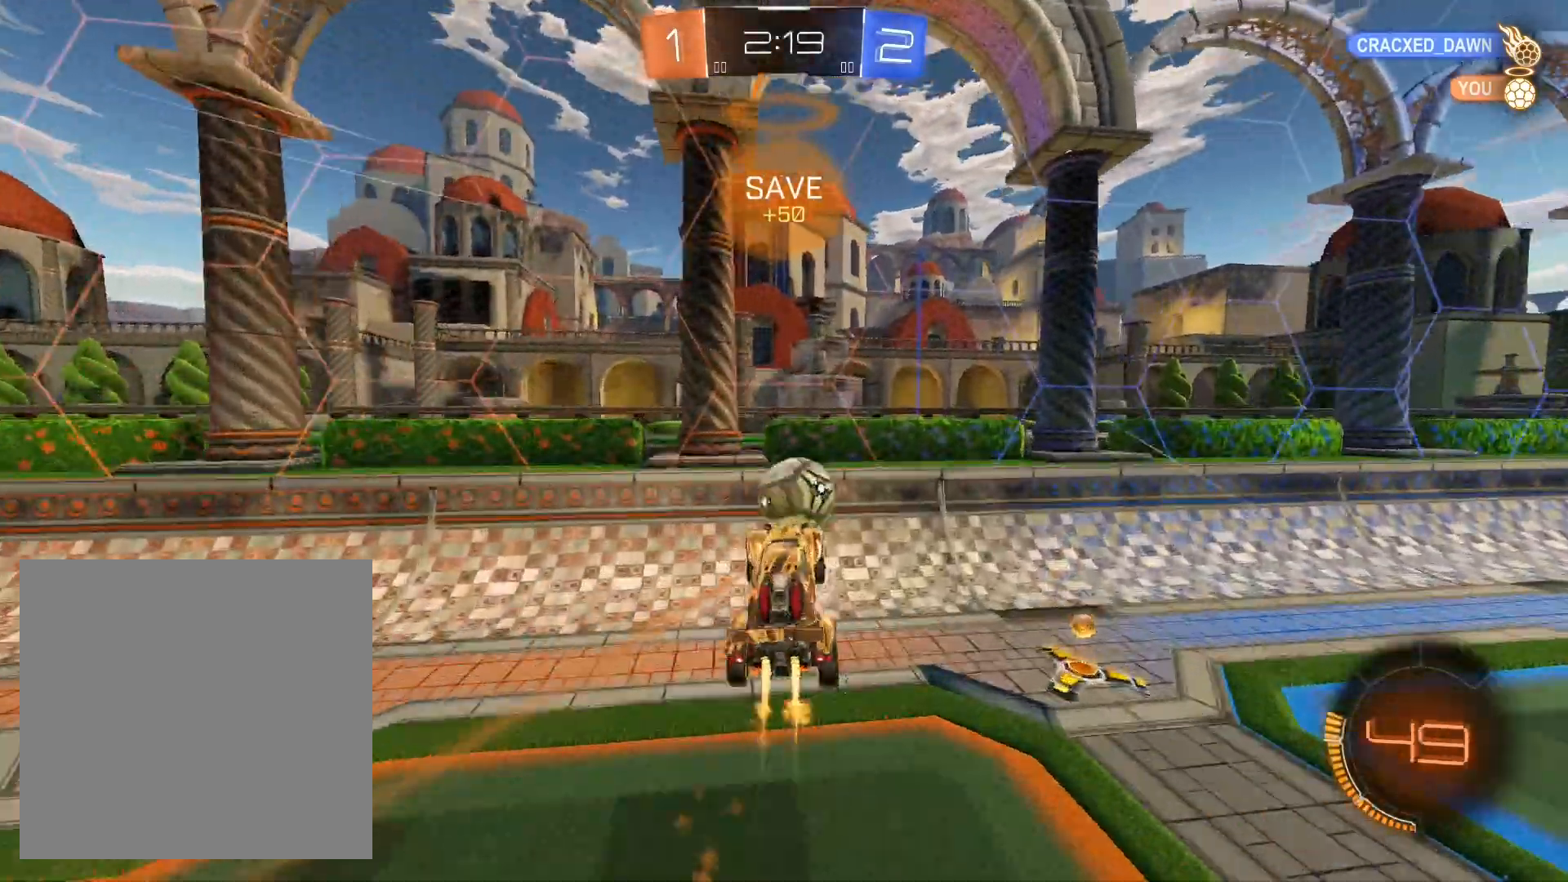
{"buttons": ["R2"], "left_stick": "up-right", "right_stick": "center", "events": [[67, "left_stick", "up"], [133, "R2", "down"], [233, "L1", "down"], [400, "L1", "up"], [433, "R1", "up"], [433, "left_stick", "up-right"]]}
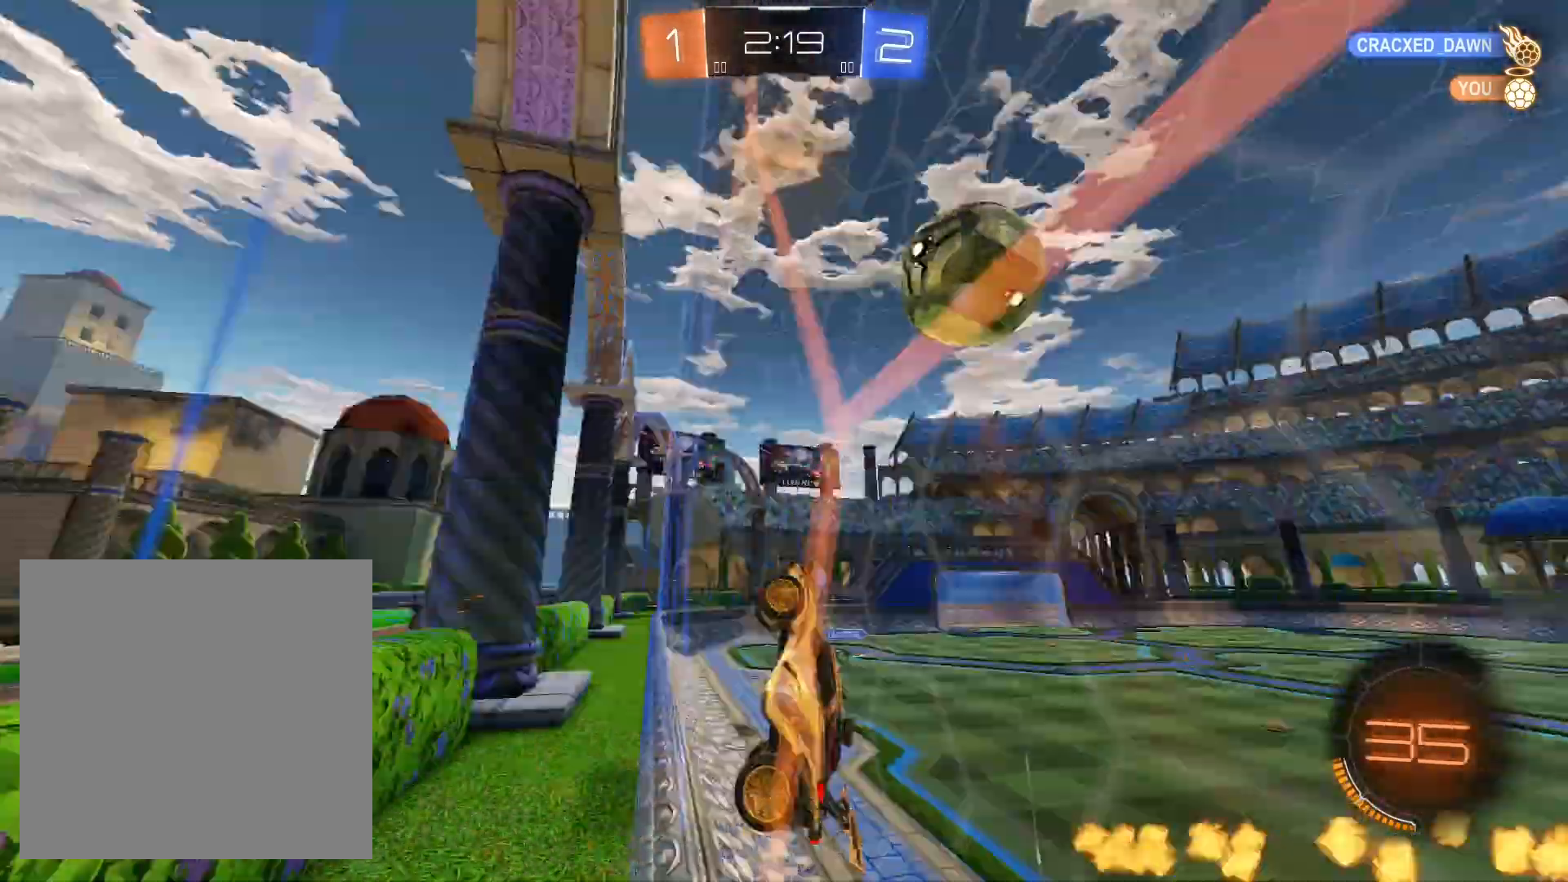
{"buttons": ["L1", "R2"], "left_stick": "right", "right_stick": "center", "events": [[267, "left_stick", "right"], [400, "L1", "down"]]}
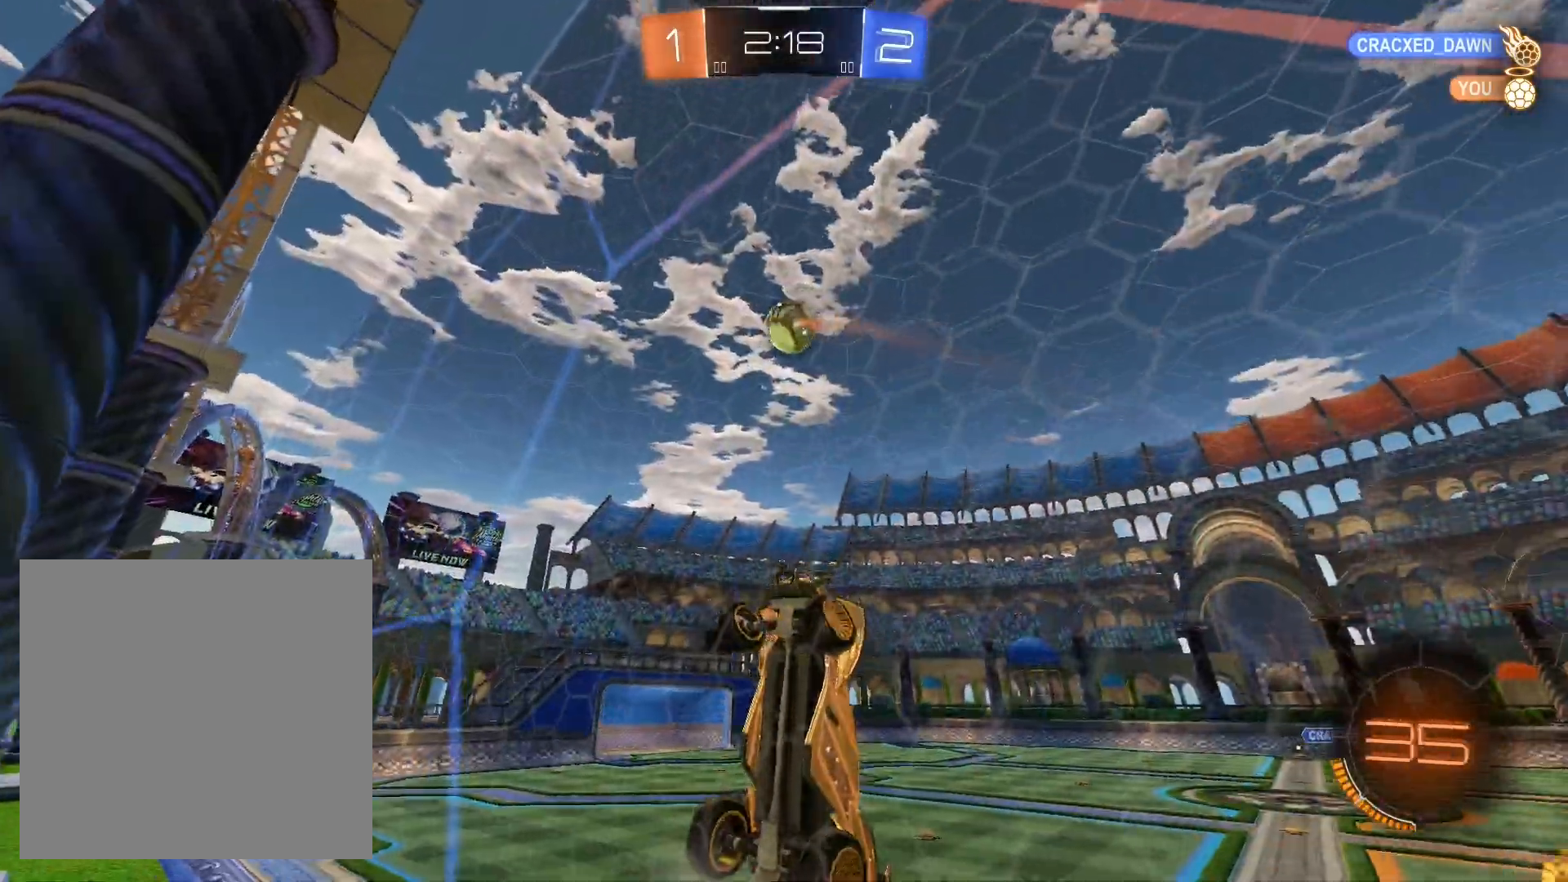
{"buttons": [], "left_stick": "down", "right_stick": "center", "events": [[167, "L1", "up"], [233, "left_stick", "down-left"], [400, "A", "down"], [400, "R2", "up"], [467, "A", "up"], [467, "left_stick", "down"]]}
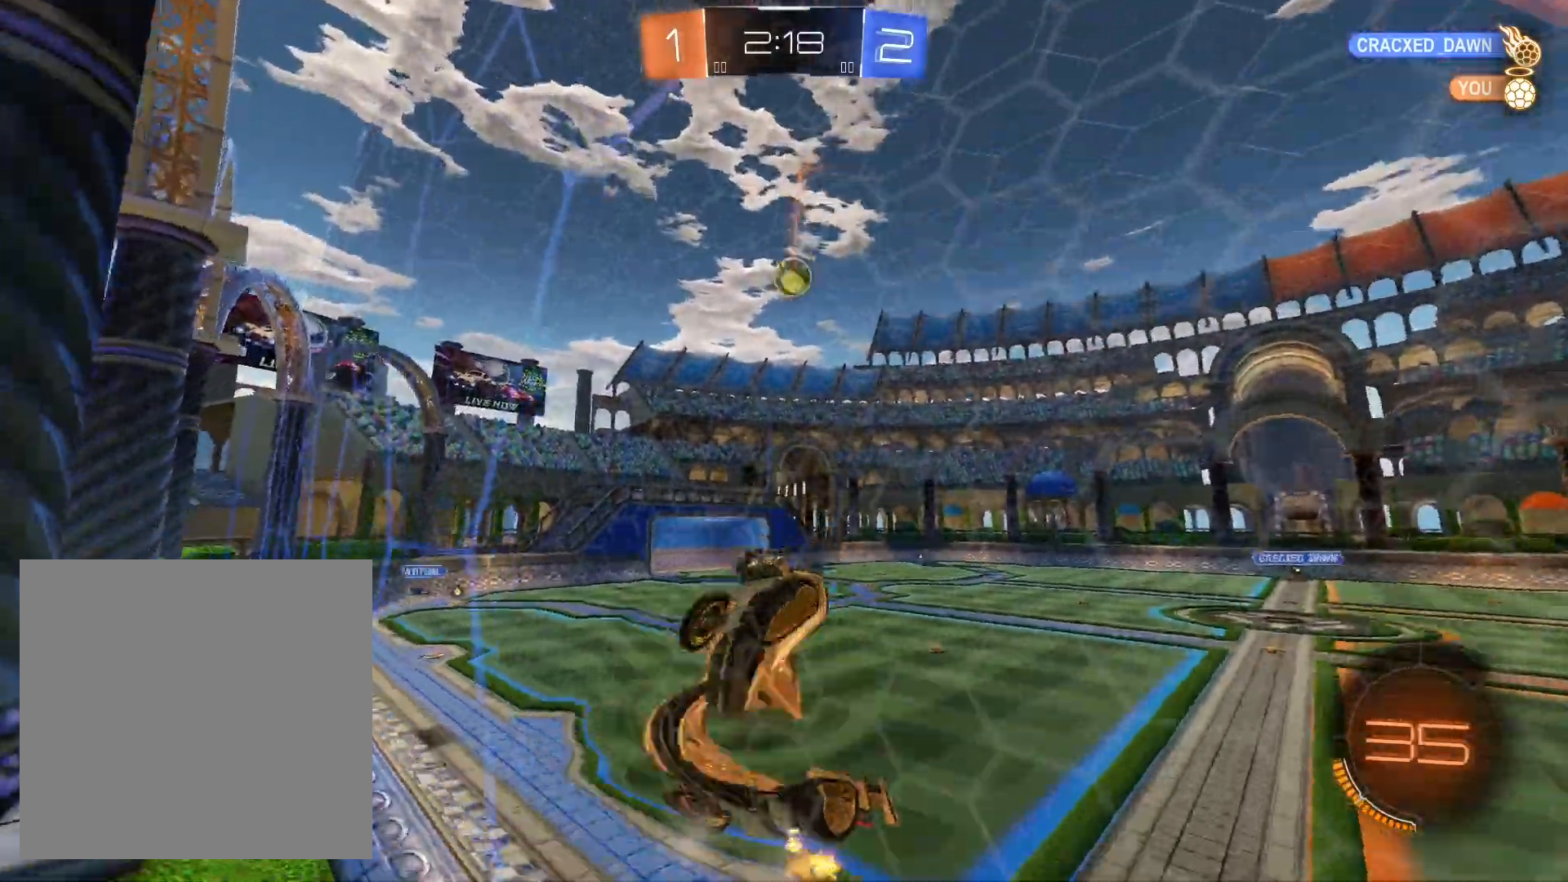
{"buttons": ["L1"], "left_stick": "down-right", "right_stick": "center", "events": [[400, "L1", "down"], [433, "left_stick", "down-right"]]}
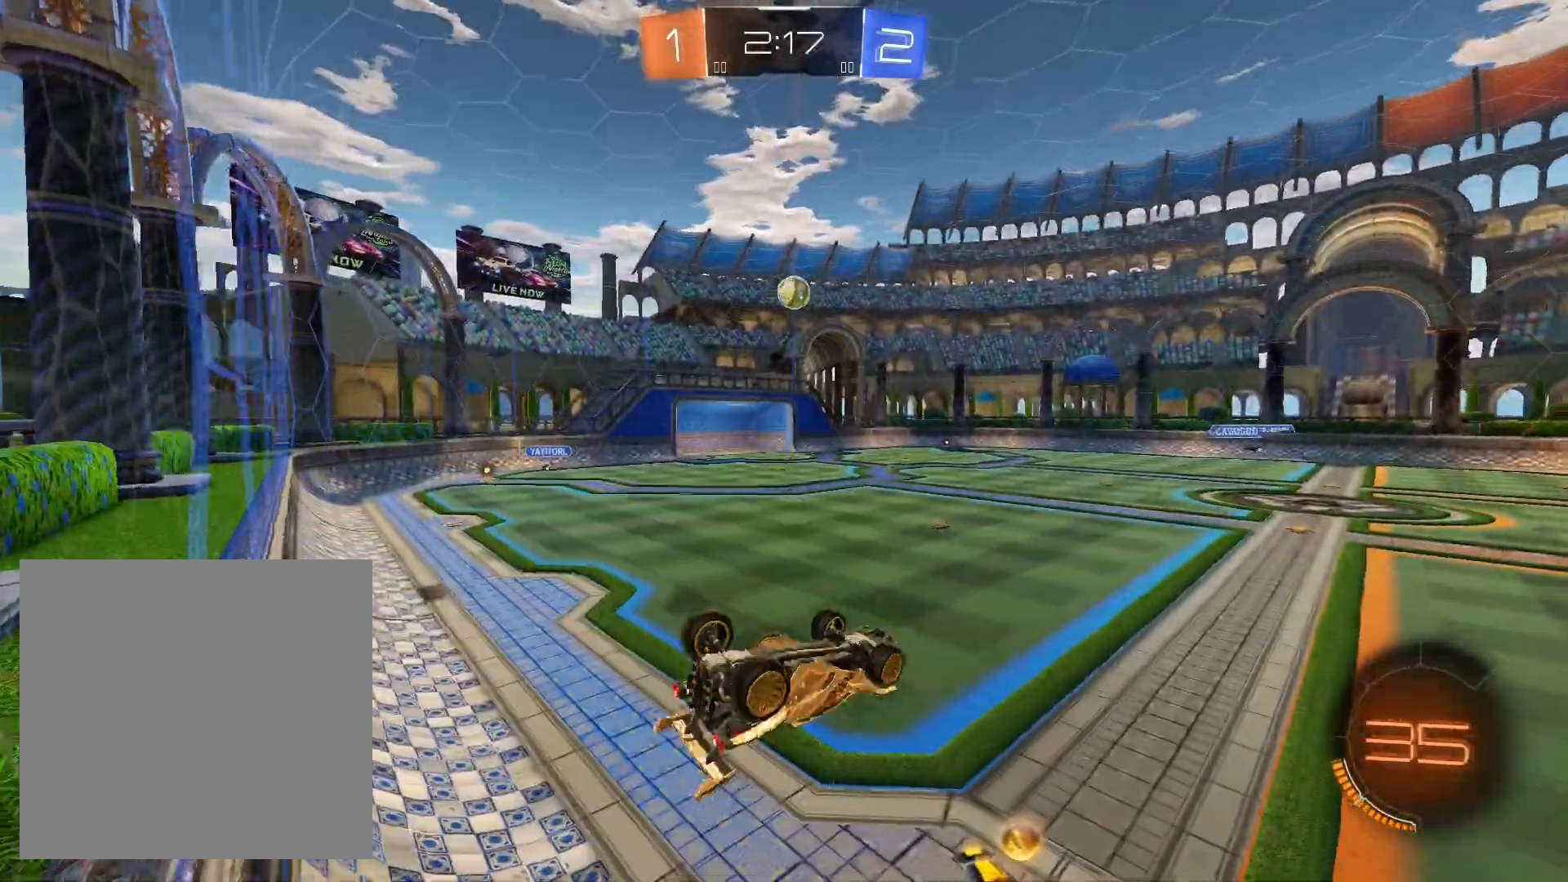
{"buttons": ["A", "R2"], "left_stick": "up-right", "right_stick": "center", "events": [[233, "L1", "up"], [267, "R2", "down"], [400, "L1", "down"], [400, "left_stick", "up-right"], [467, "A", "down"], [467, "L1", "up"]]}
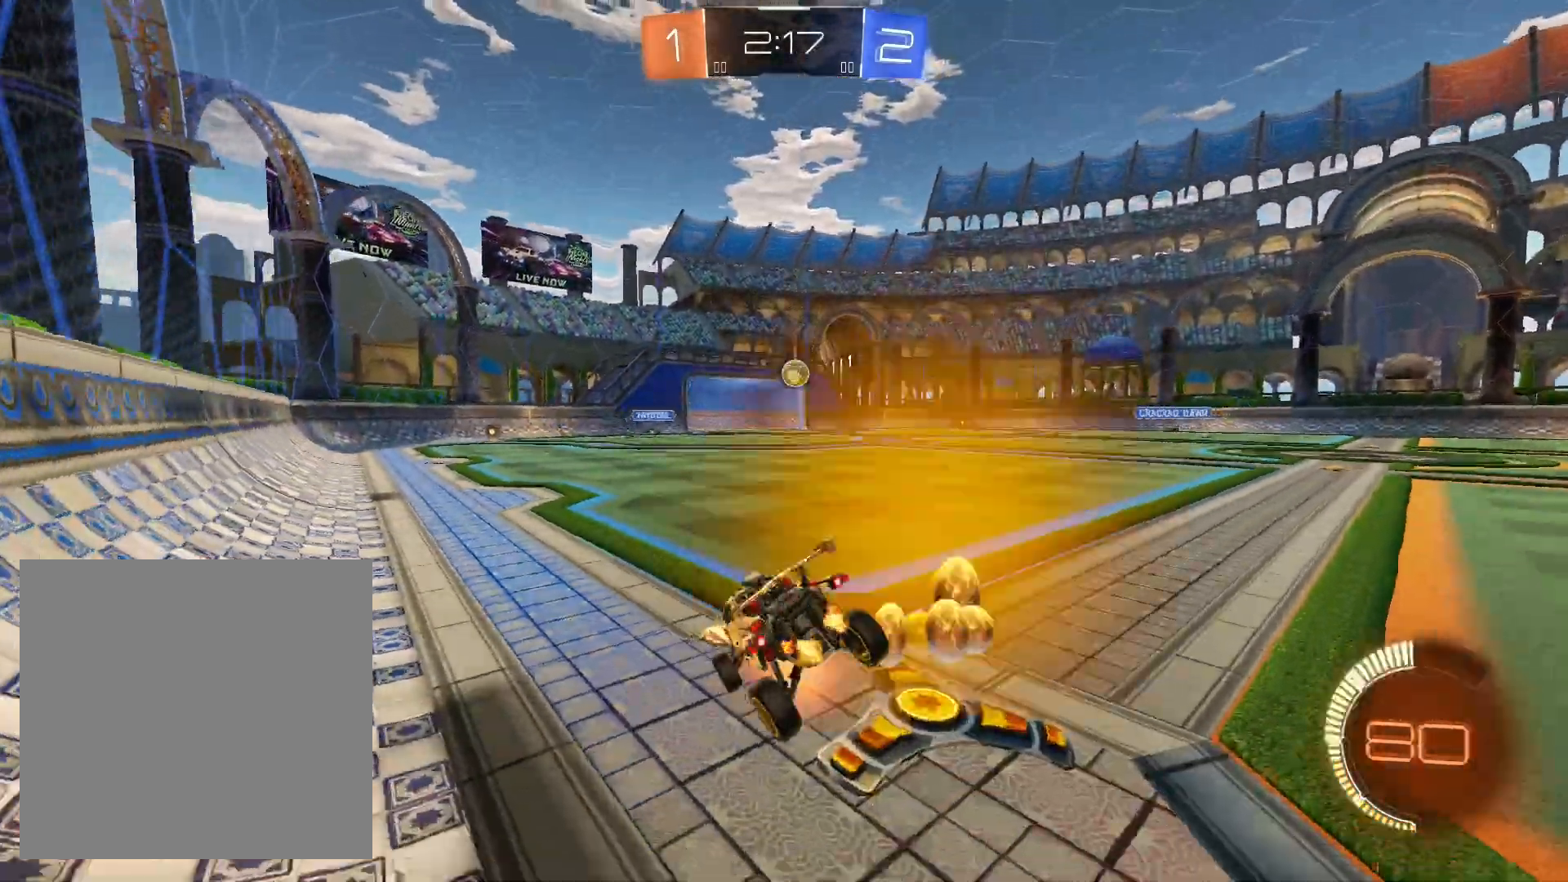
{"buttons": ["R1"], "left_stick": "right", "right_stick": "center", "events": [[33, "left_stick", "right"], [100, "A", "up"], [400, "R1", "down"], [400, "R2", "up"]]}
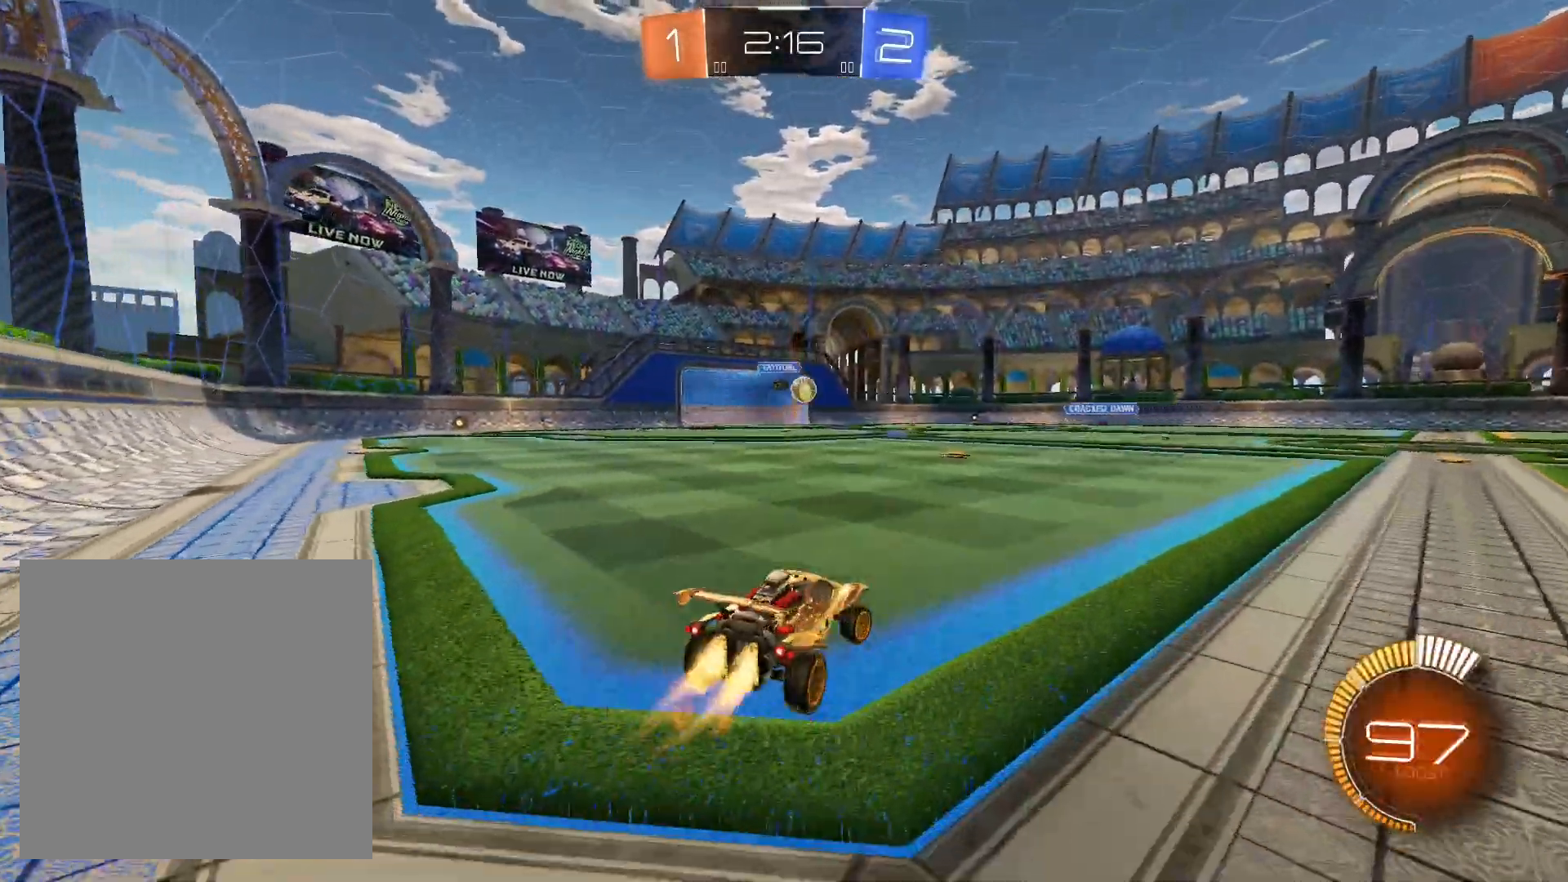
{"buttons": ["R1", "R2"], "left_stick": "right", "right_stick": "center", "events": [[67, "R2", "down"]]}
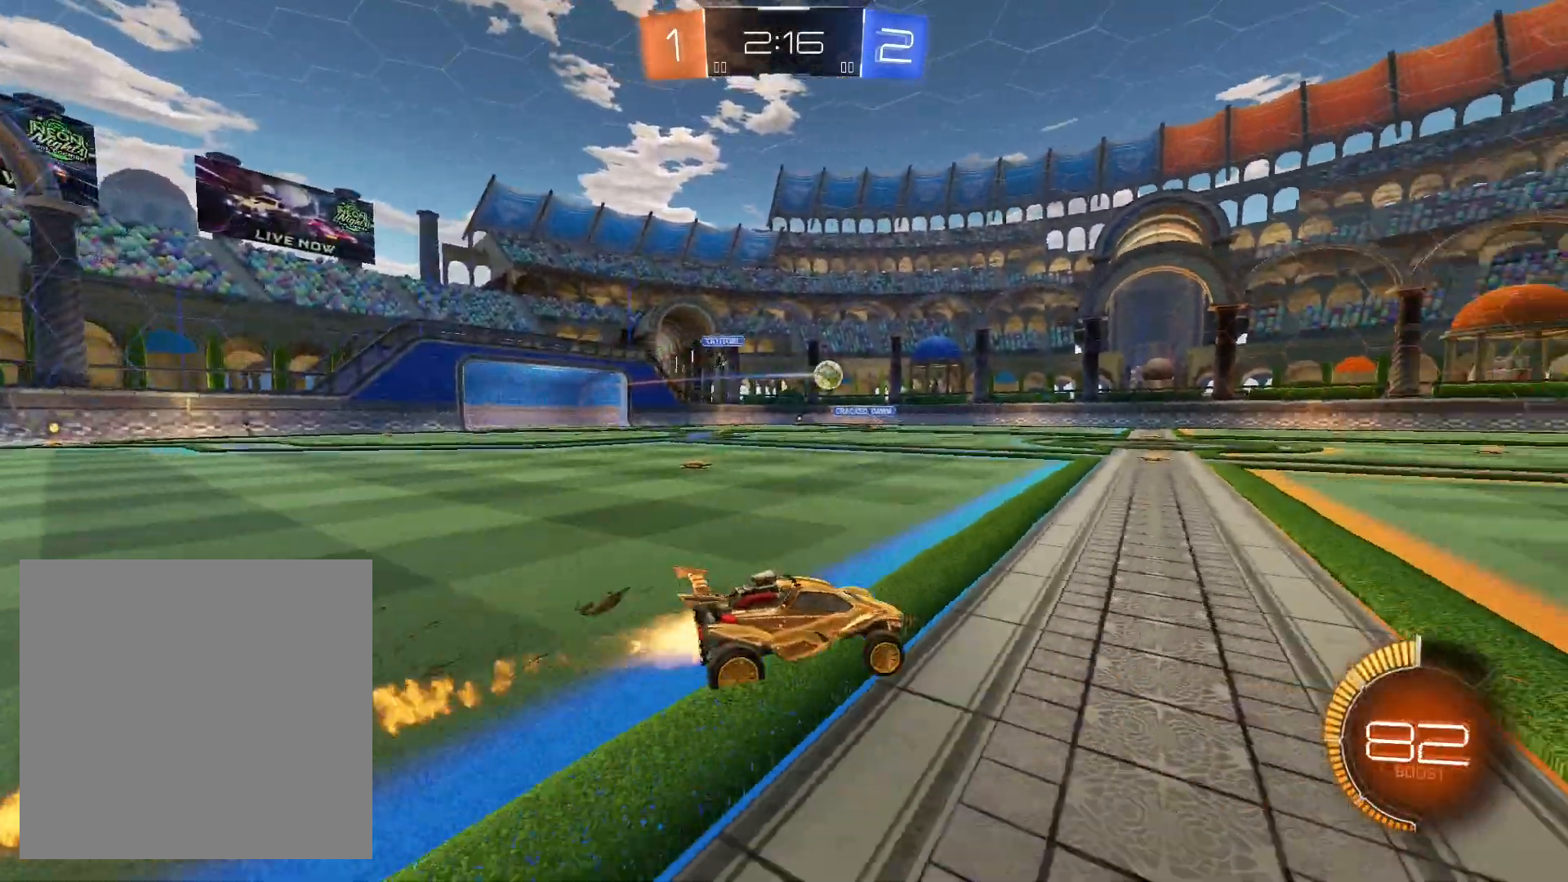
{"buttons": ["R1", "R2"], "left_stick": "center", "right_stick": "center", "events": [[33, "R1", "up"], [33, "left_stick", "center"], [200, "R1", "down"], [333, "left_stick", "right"], [467, "left_stick", "center"]]}
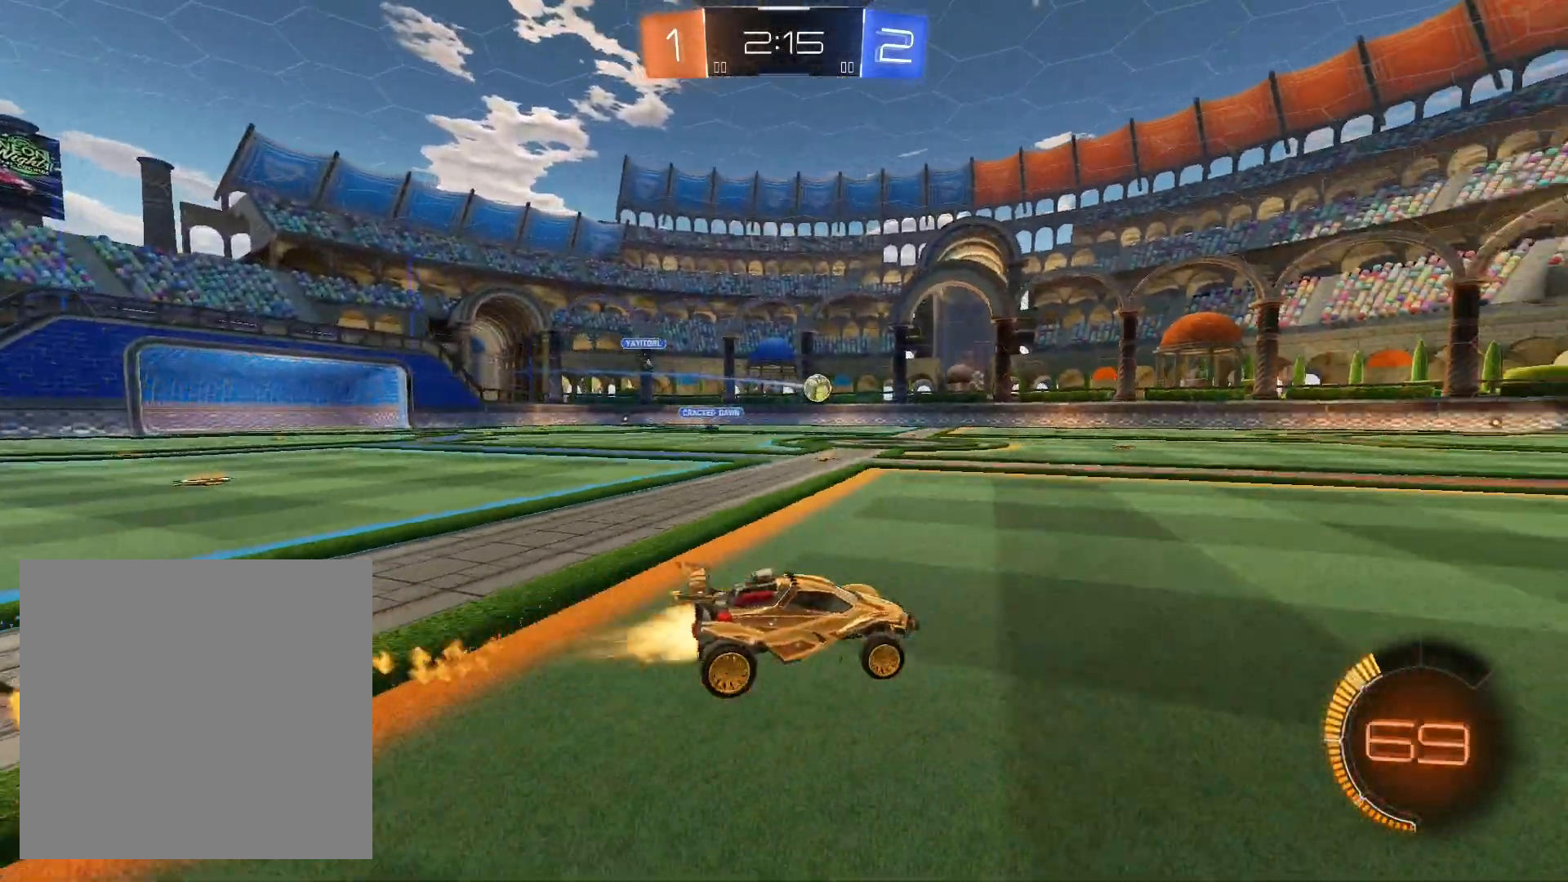
{"buttons": ["R2"], "left_stick": "right", "right_stick": "center", "events": [[433, "R1", "up"], [433, "left_stick", "right"]]}
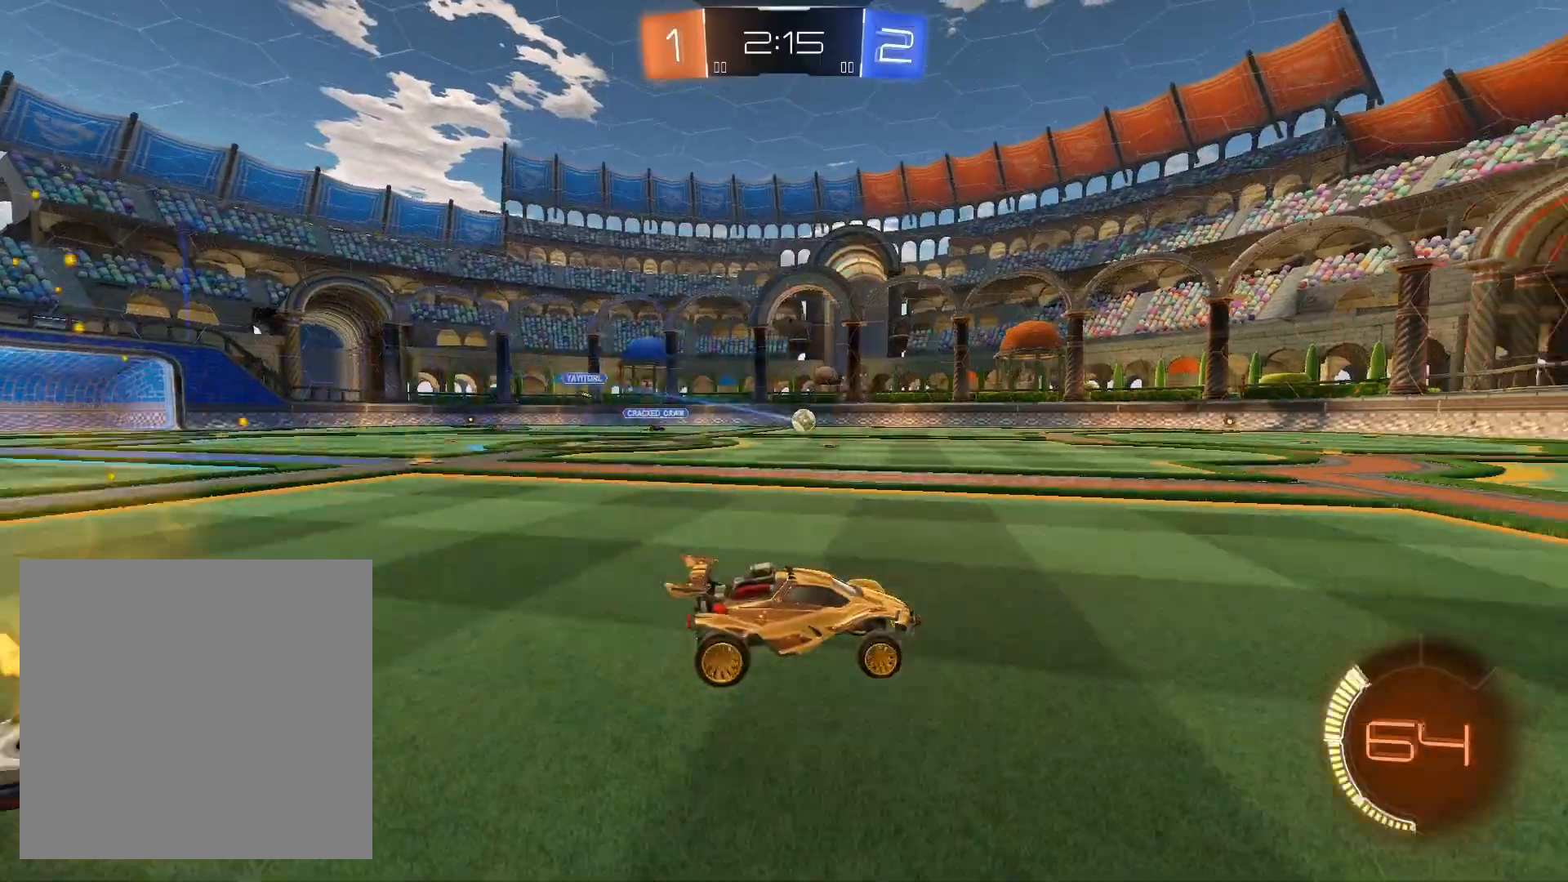
{"buttons": ["R2"], "left_stick": "center", "right_stick": "center", "events": [[100, "left_stick", "center"]]}
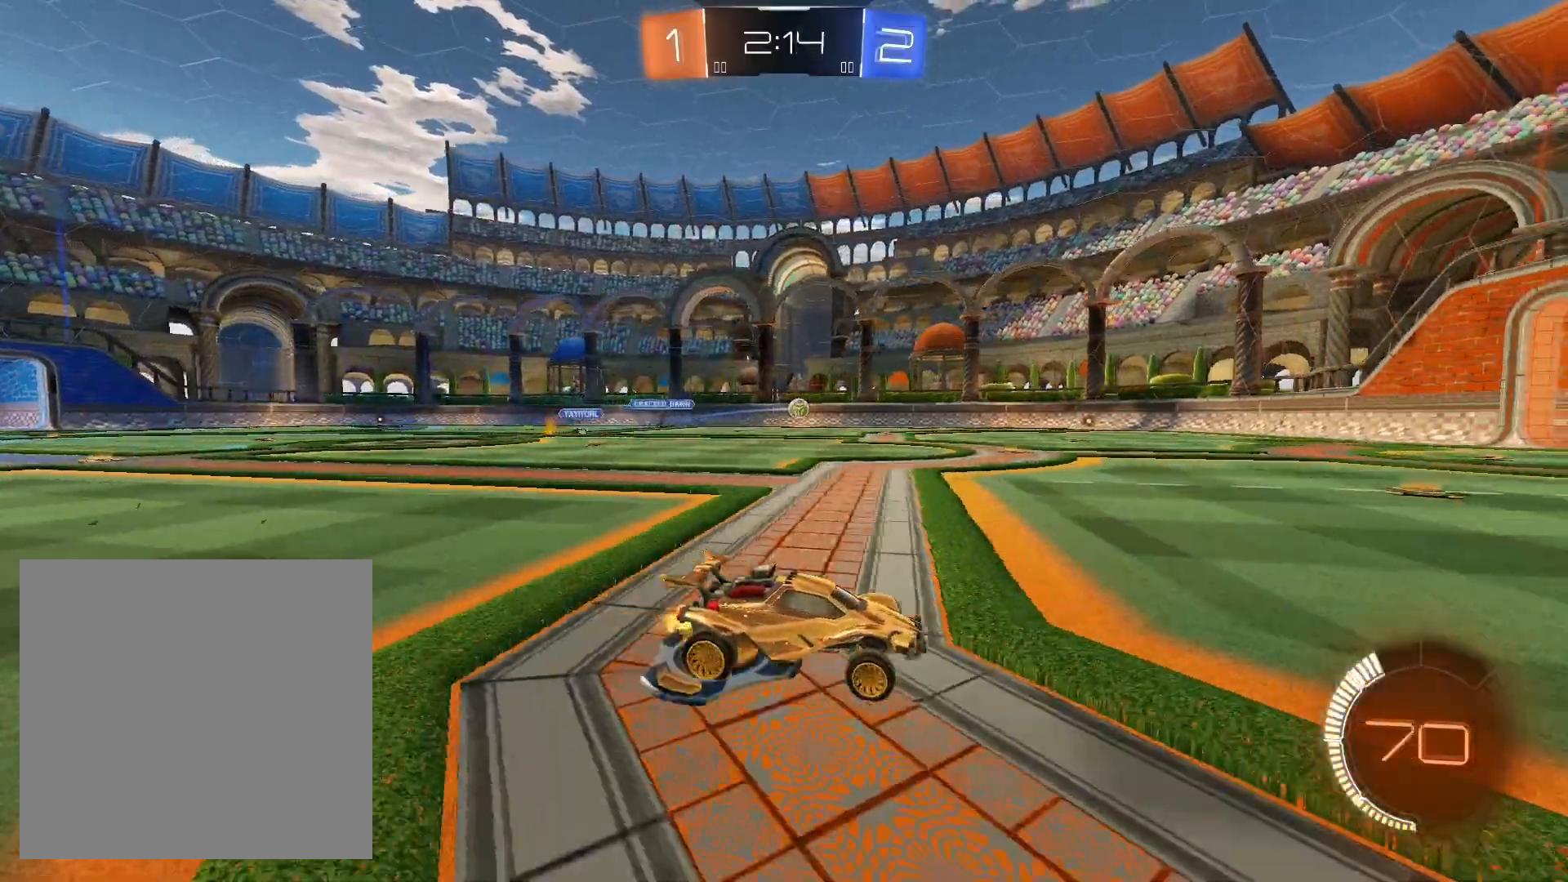
{"buttons": ["R2"], "left_stick": "left", "right_stick": "center", "events": [[500, "left_stick", "left"]]}
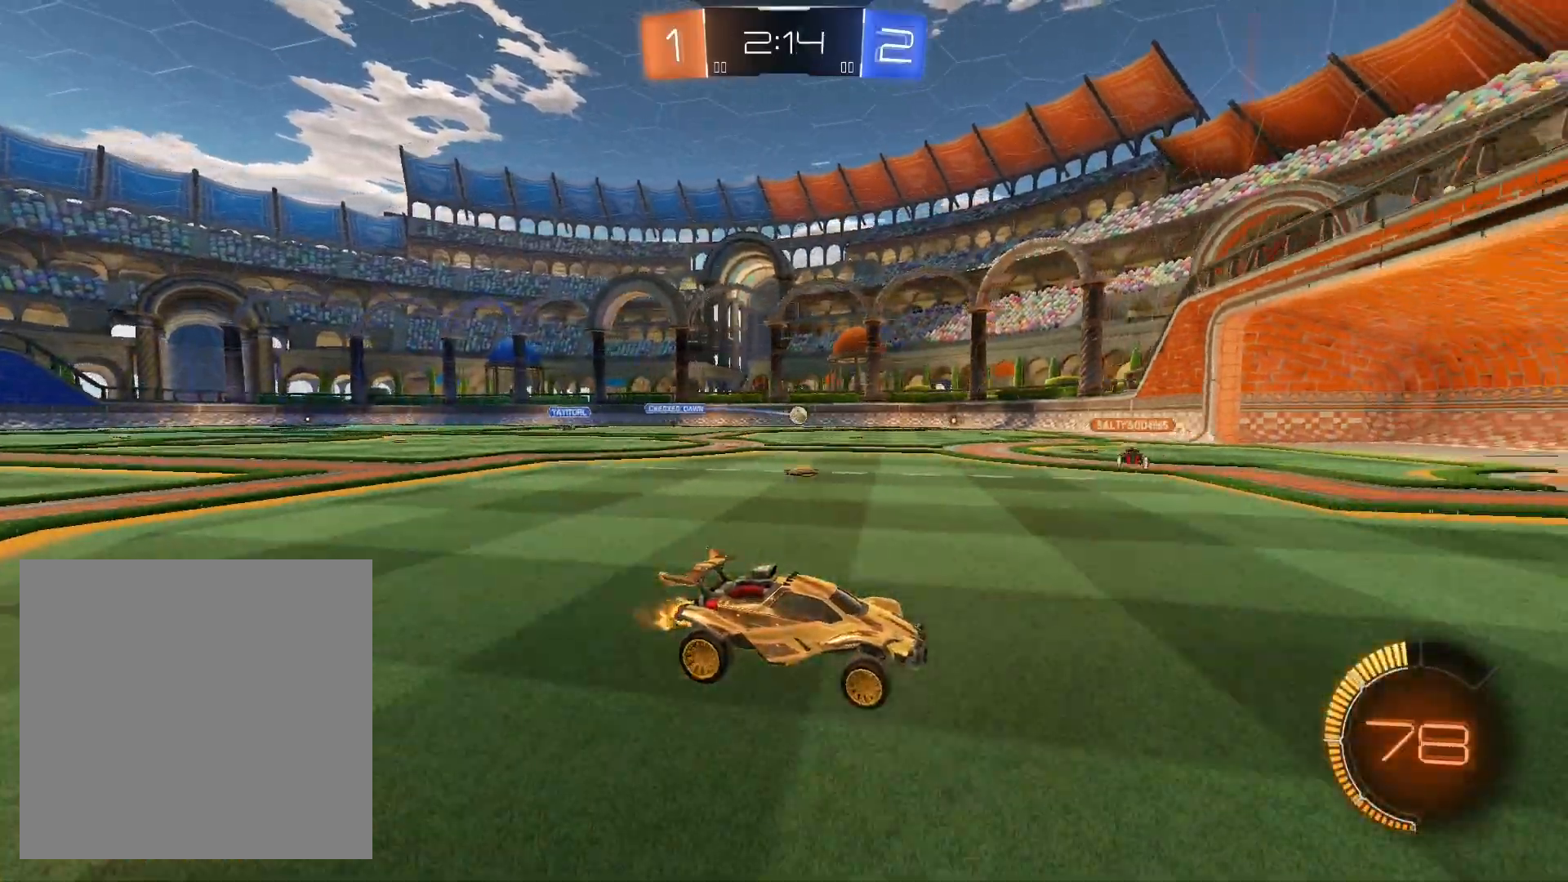
{"buttons": ["R2"], "left_stick": "down-left", "right_stick": "center", "events": [[100, "L1", "down"], [167, "L1", "up"], [200, "left_stick", "down-left"], [400, "L1", "down"], [467, "L1", "up"]]}
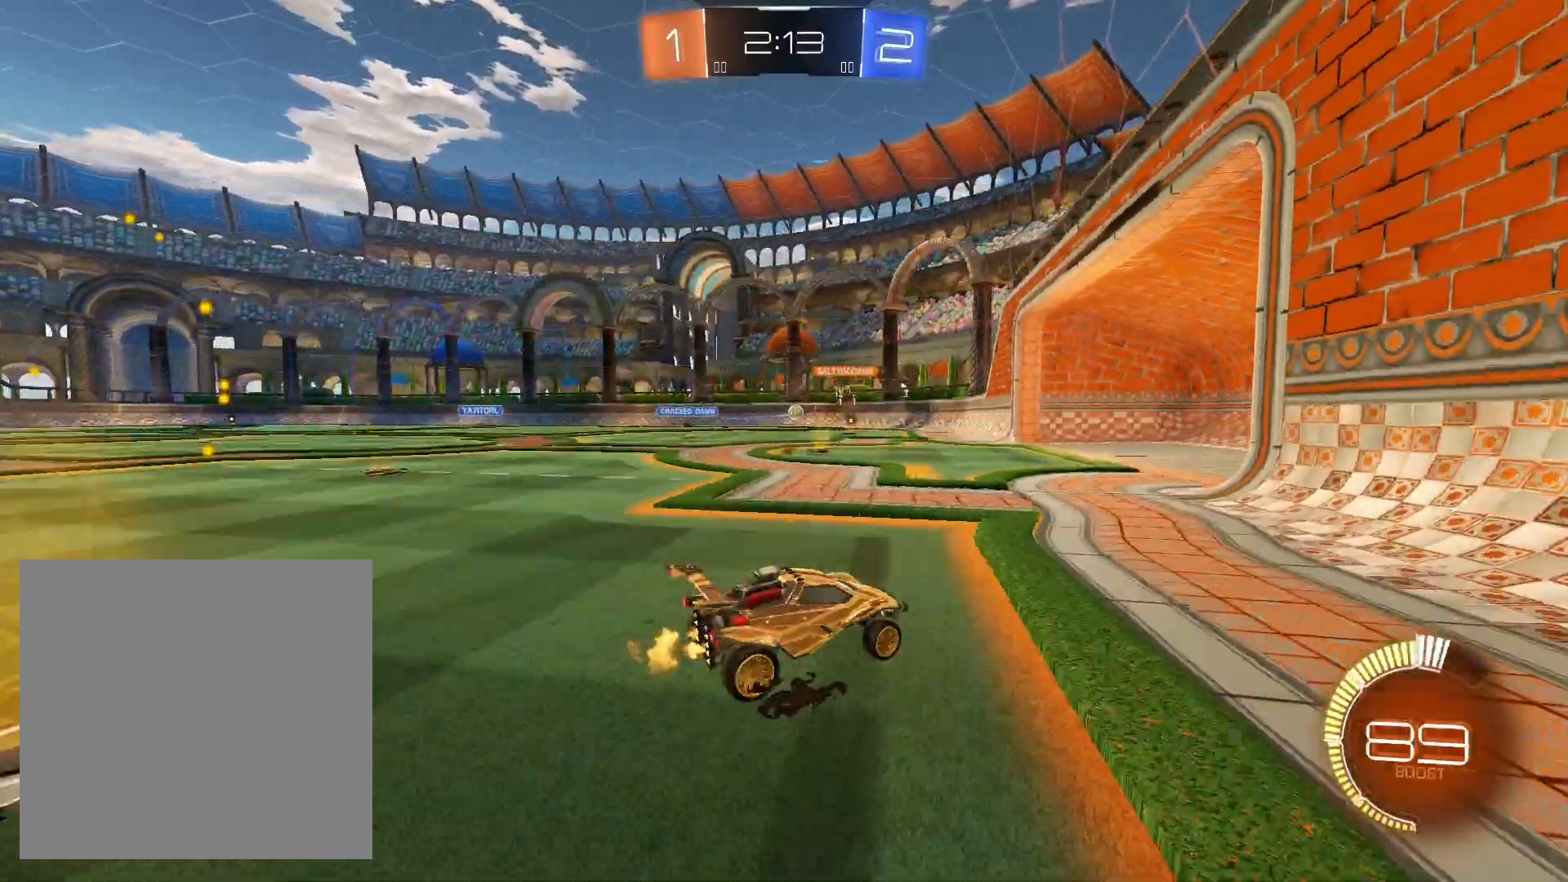
{"buttons": [], "left_stick": "center", "right_stick": "center", "events": [[67, "R2", "up"], [133, "L2", "down"], [167, "left_stick", "down"], [267, "L2", "up"], [267, "left_stick", "down-right"], [400, "left_stick", "center"]]}
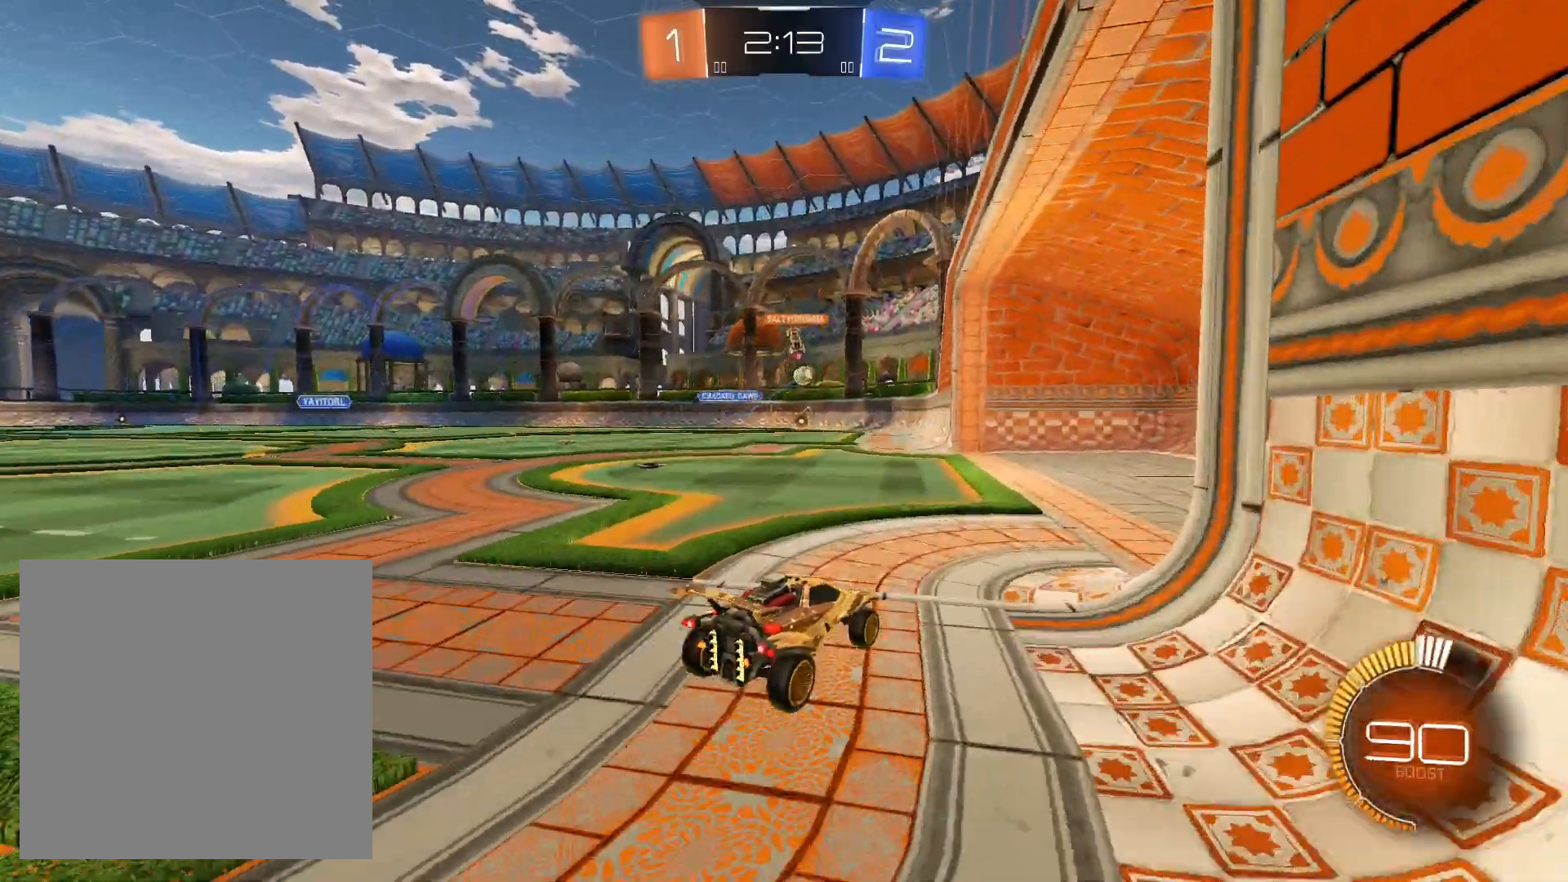
{"buttons": [], "left_stick": "center", "right_stick": "center", "events": [[200, "R2", "down"], [200, "left_stick", "left"], [267, "L2", "down"], [400, "L2", "up"], [400, "R2", "up"], [467, "left_stick", "center"]]}
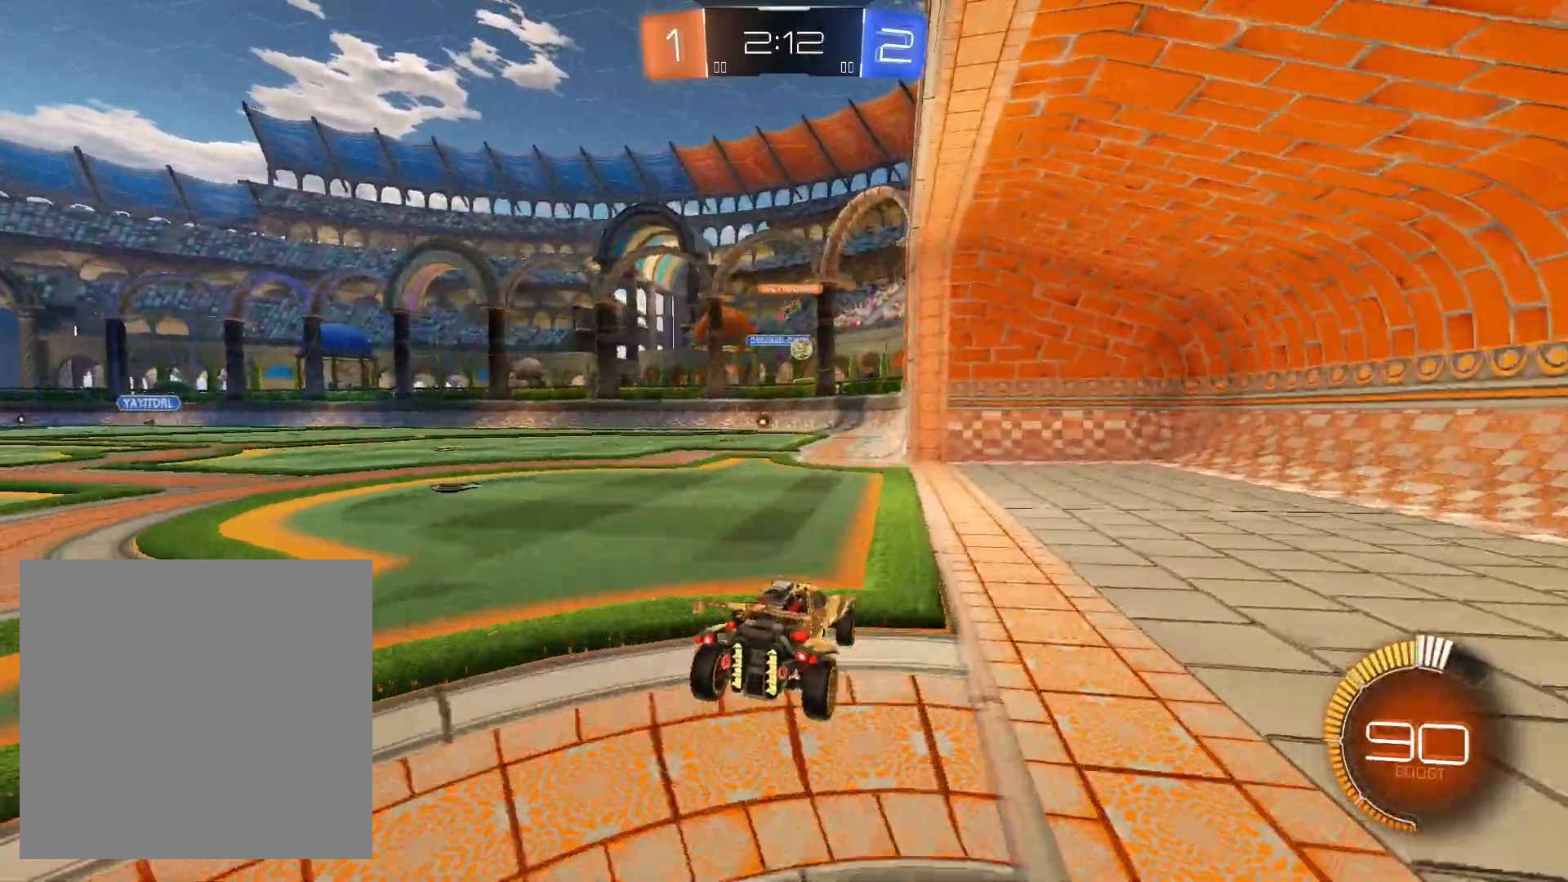
{"buttons": ["R2"], "left_stick": "center", "right_stick": "center", "events": [[467, "R2", "down"]]}
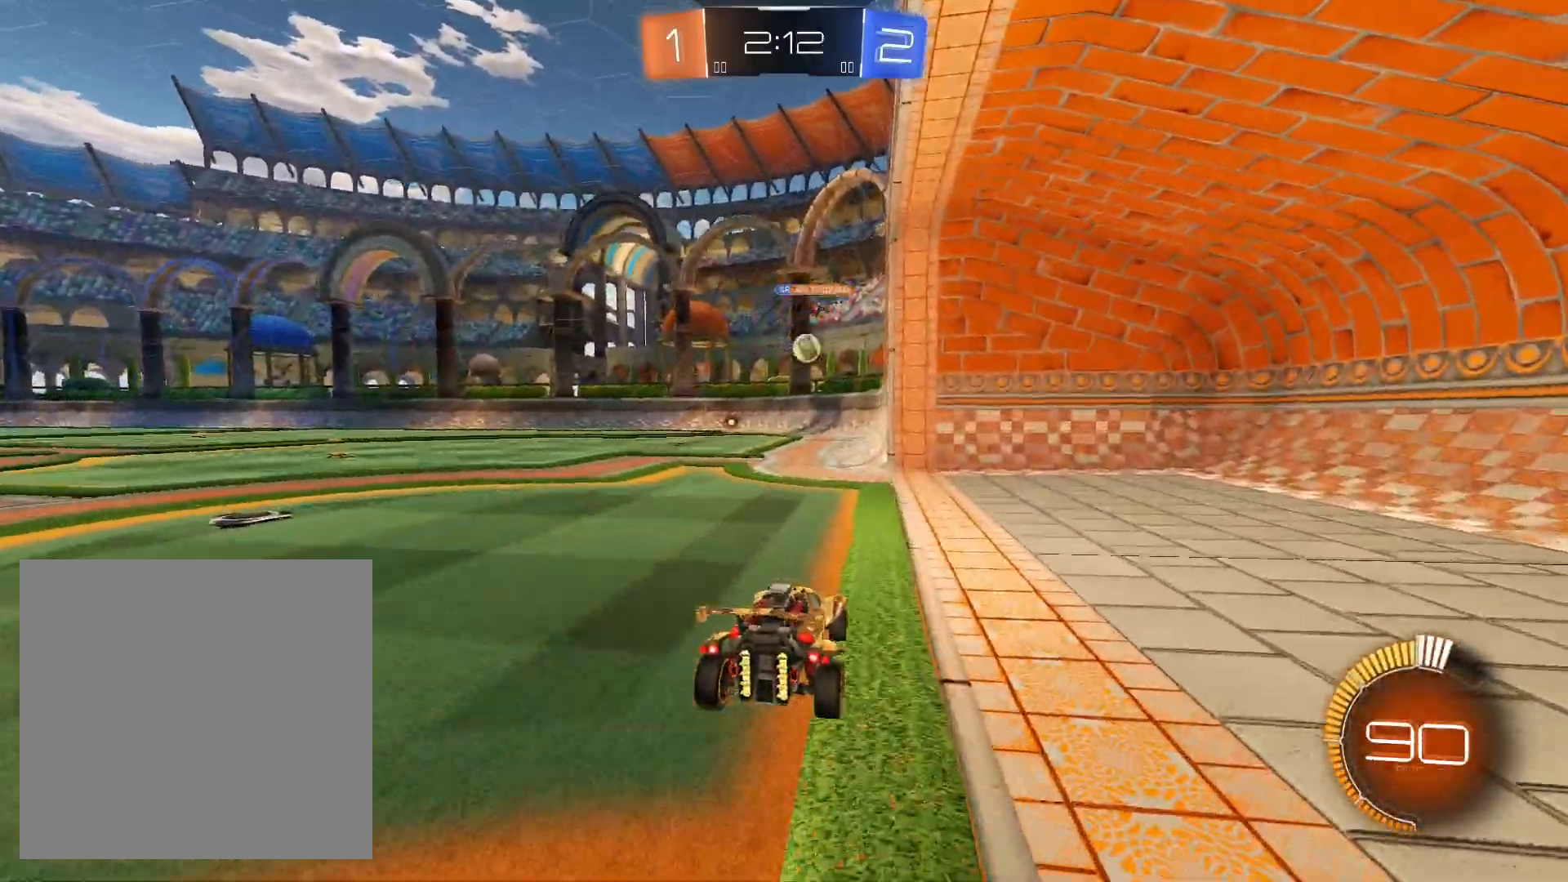
{"buttons": [], "left_stick": "center", "right_stick": "center", "events": [[233, "left_stick", "right"], [300, "R2", "up"], [333, "left_stick", "center"], [367, "L2", "down"], [500, "L2", "up"]]}
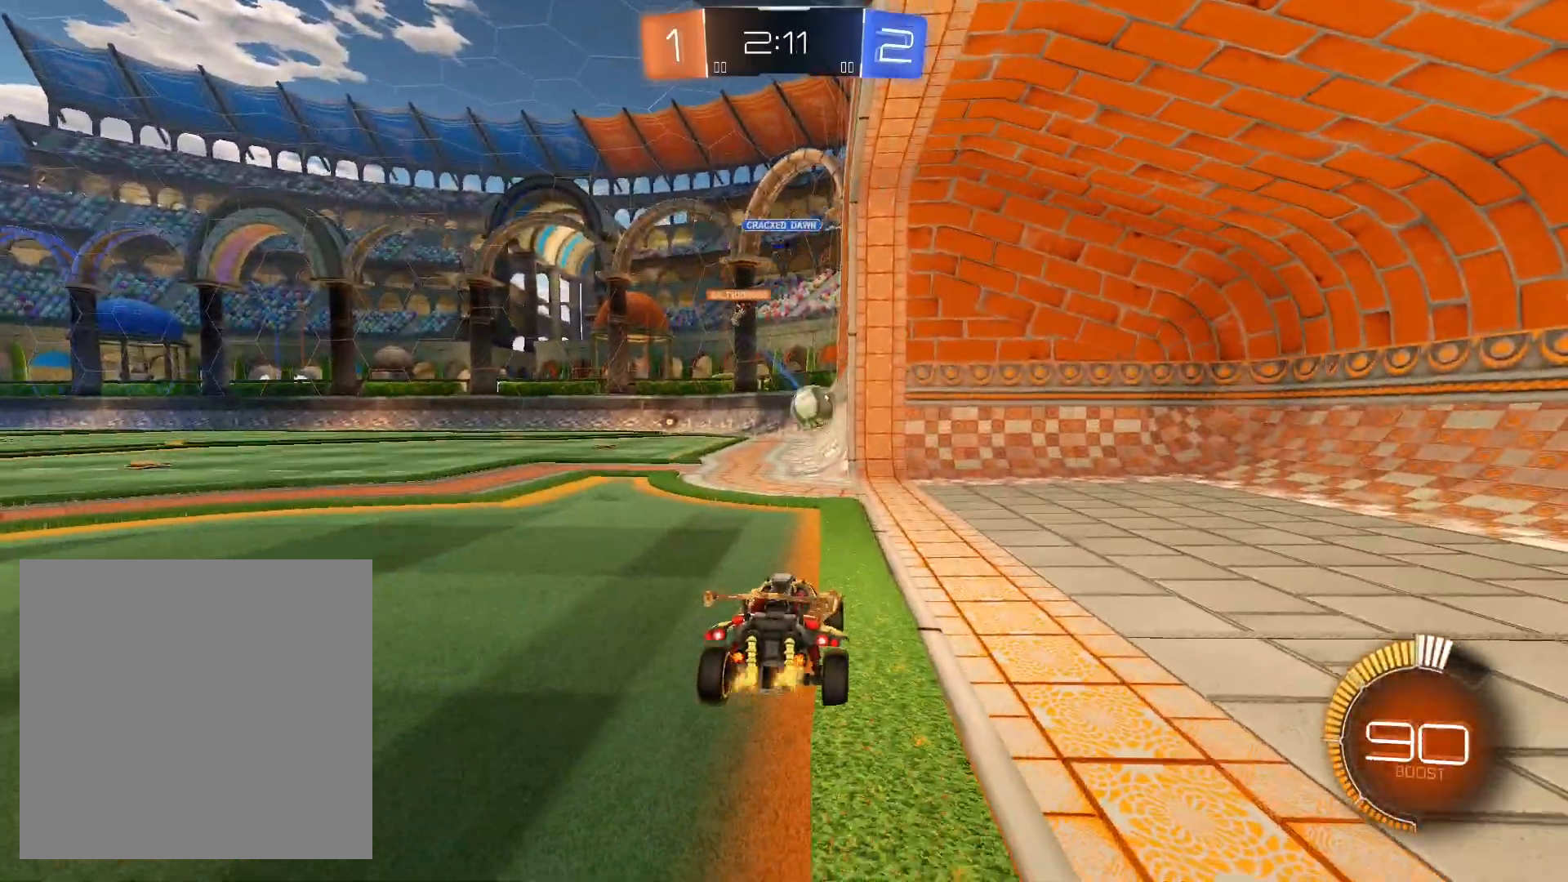
{"buttons": ["R1", "R2"], "left_stick": "left", "right_stick": "center", "events": [[100, "left_stick", "left"], [267, "R2", "down"], [333, "R1", "down"]]}
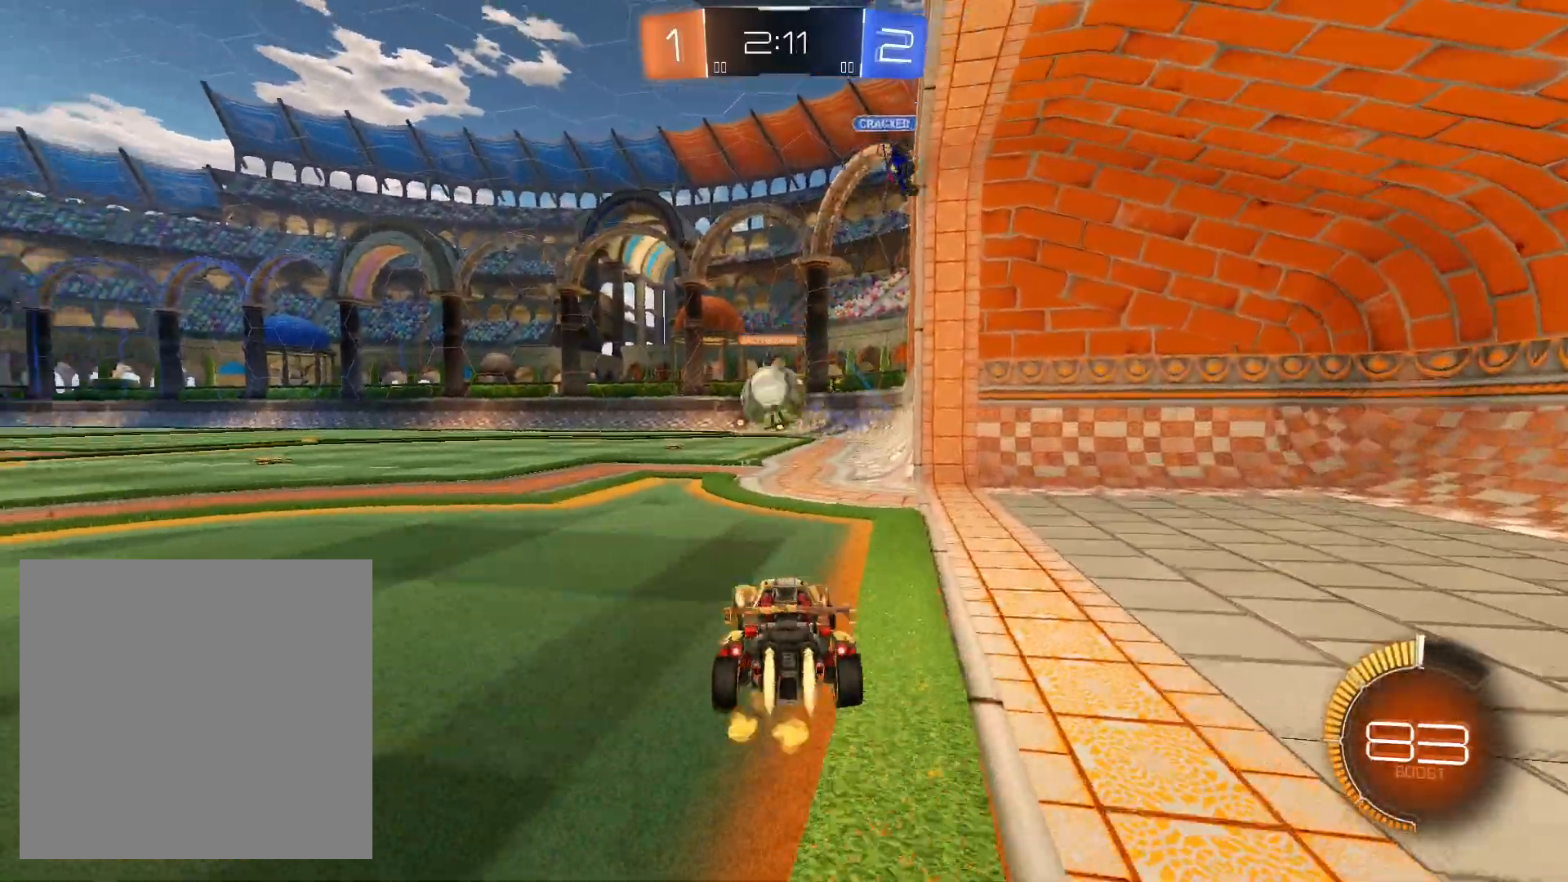
{"buttons": ["R1", "R2"], "left_stick": "center", "right_stick": "center", "events": [[67, "L1", "down"], [100, "R1", "up"], [167, "L1", "up"], [200, "R1", "down"], [333, "left_stick", "down-left"], [433, "left_stick", "center"]]}
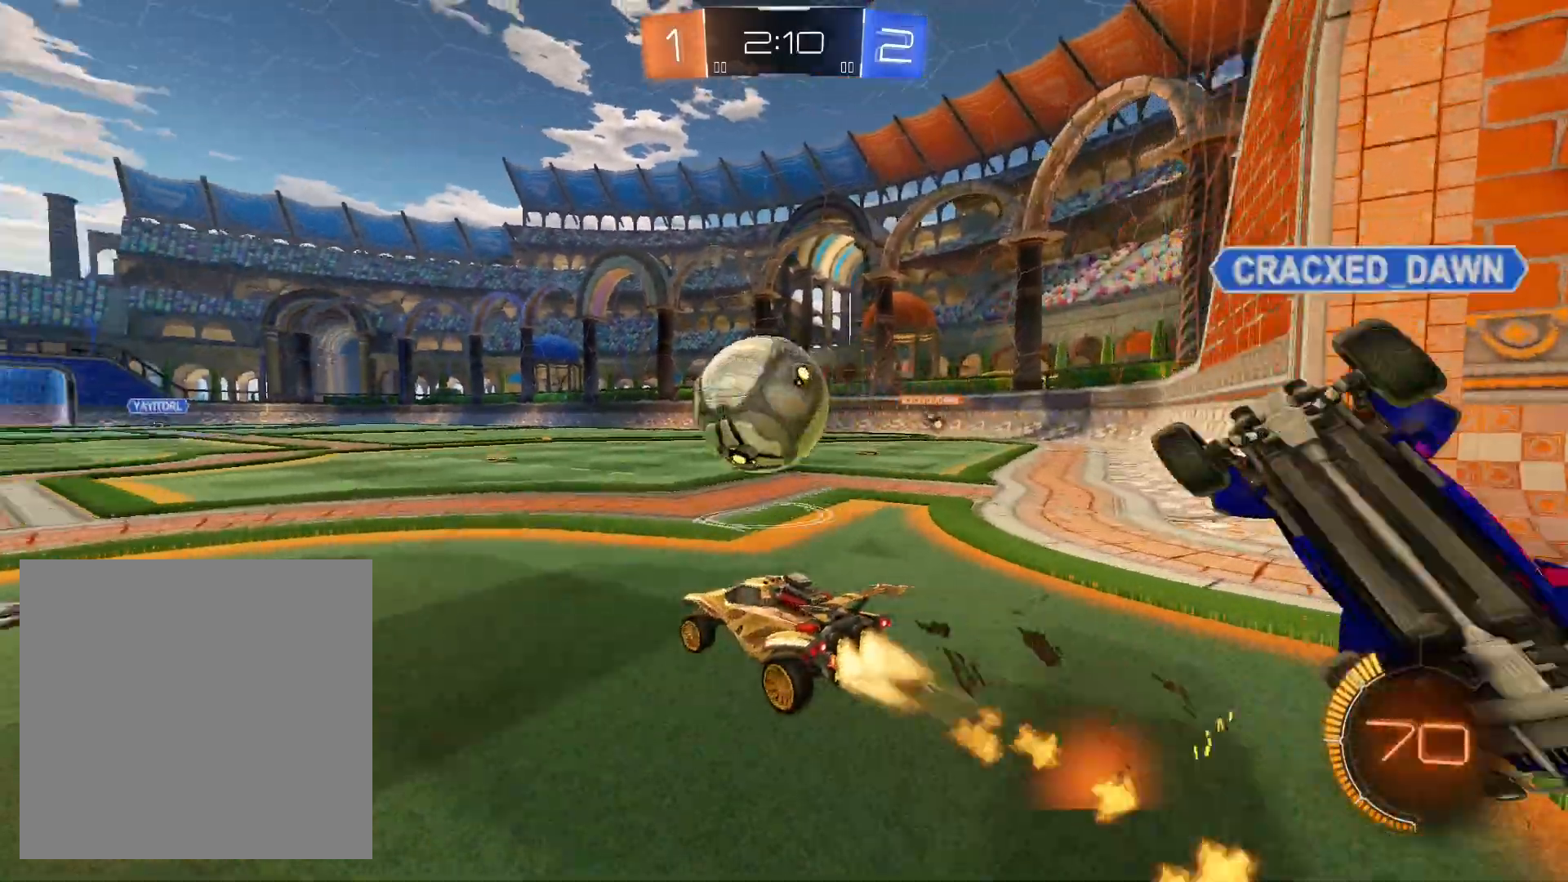
{"buttons": ["R1"], "left_stick": "center", "right_stick": "center", "events": [[267, "R1", "up"], [333, "R1", "down"], [500, "R2", "up"]]}
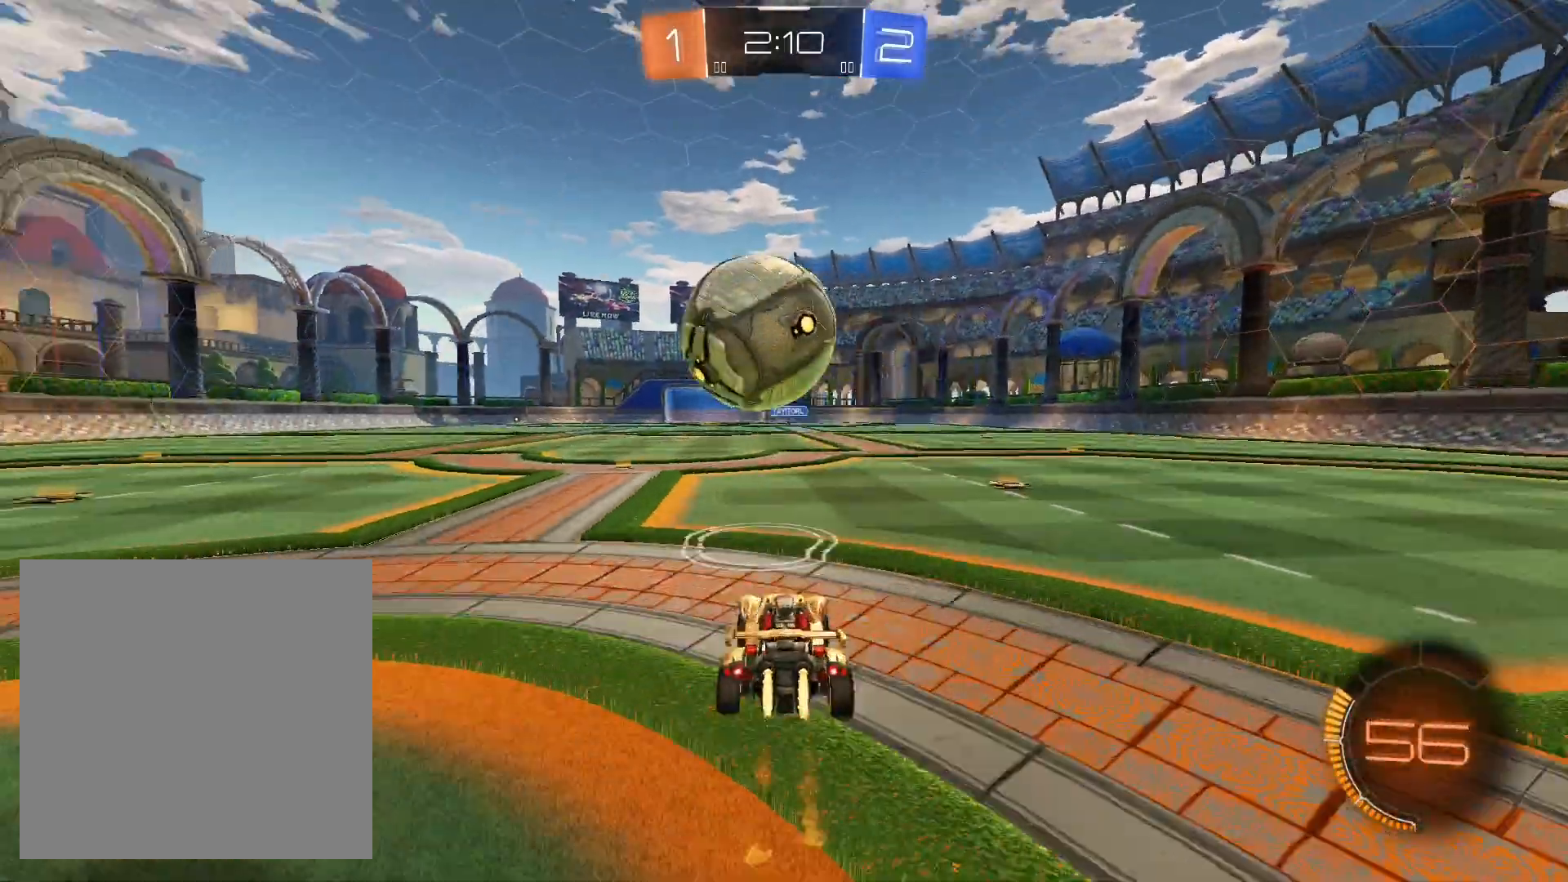
{"buttons": ["R1", "R2"], "left_stick": "center", "right_stick": "center", "events": [[167, "R1", "up"], [167, "R2", "down"], [367, "R1", "down"]]}